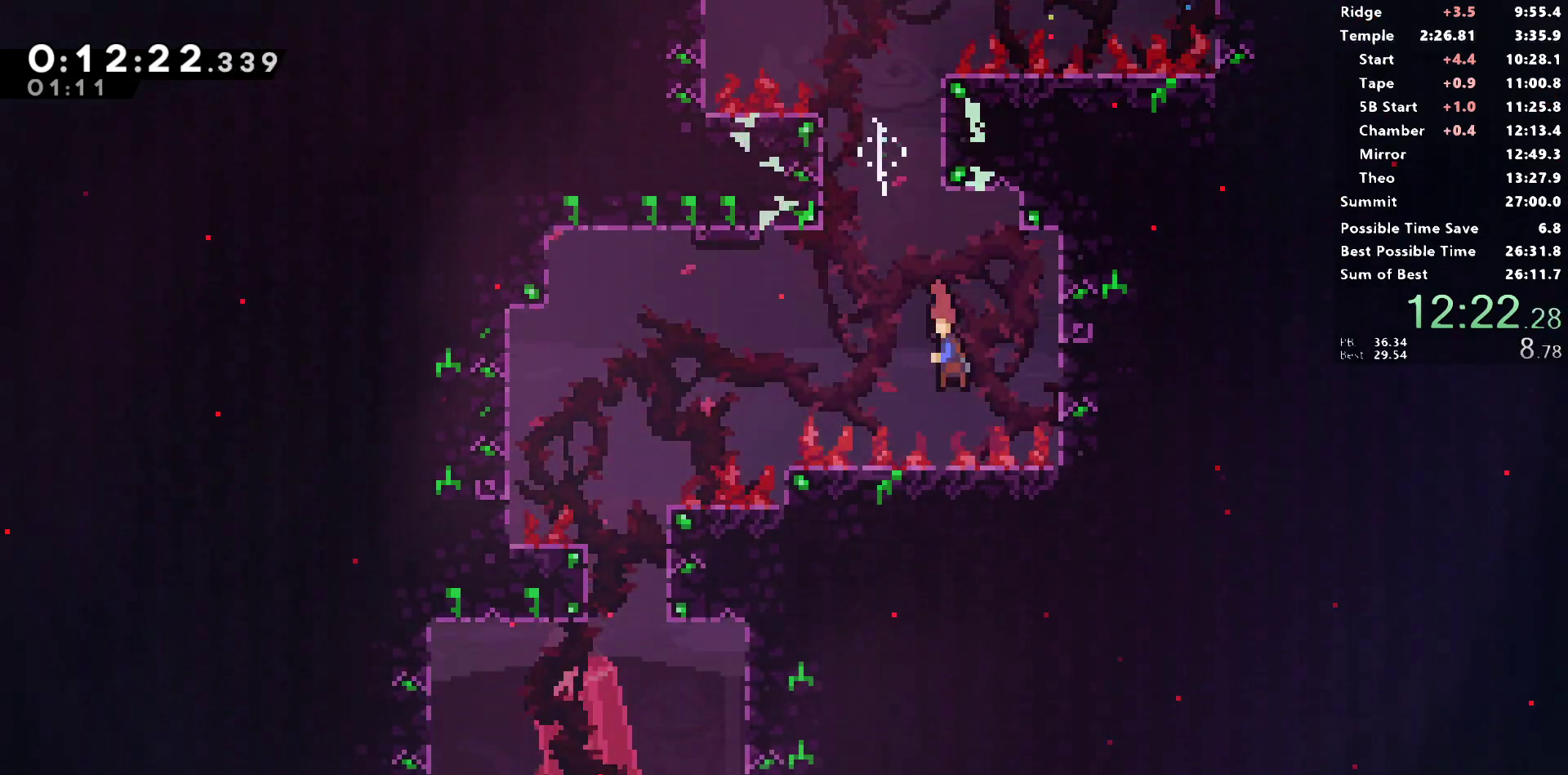
Gameplay with a controller (PlayStation layout); each line is a JSON object with the inputs held at the frame after it. "events" lists button and stick changes between this image and that frame as [ms after this image, input, new state], when the widget could be followed in between.
{"buttons": ["DPAD_DOWN"], "left_stick": "center", "right_stick": "center", "events": [[150, "SQUARE", "up"], [300, "DPAD_DOWN", "down"], [300, "DPAD_LEFT", "up"]]}
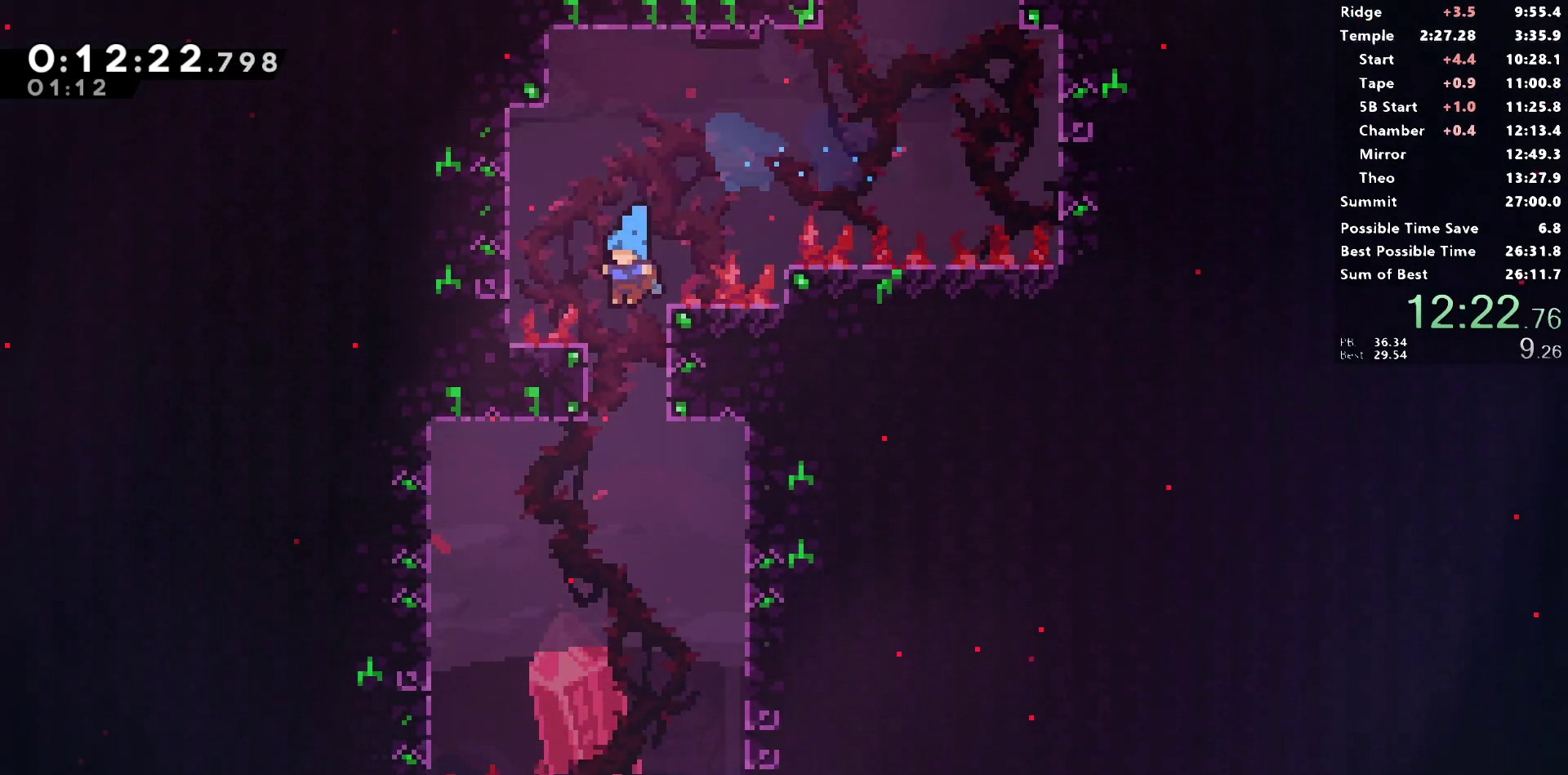
{"buttons": ["DPAD_DOWN"], "left_stick": "center", "right_stick": "center", "events": [[167, "DPAD_LEFT", "down"], [333, "DPAD_LEFT", "up"]]}
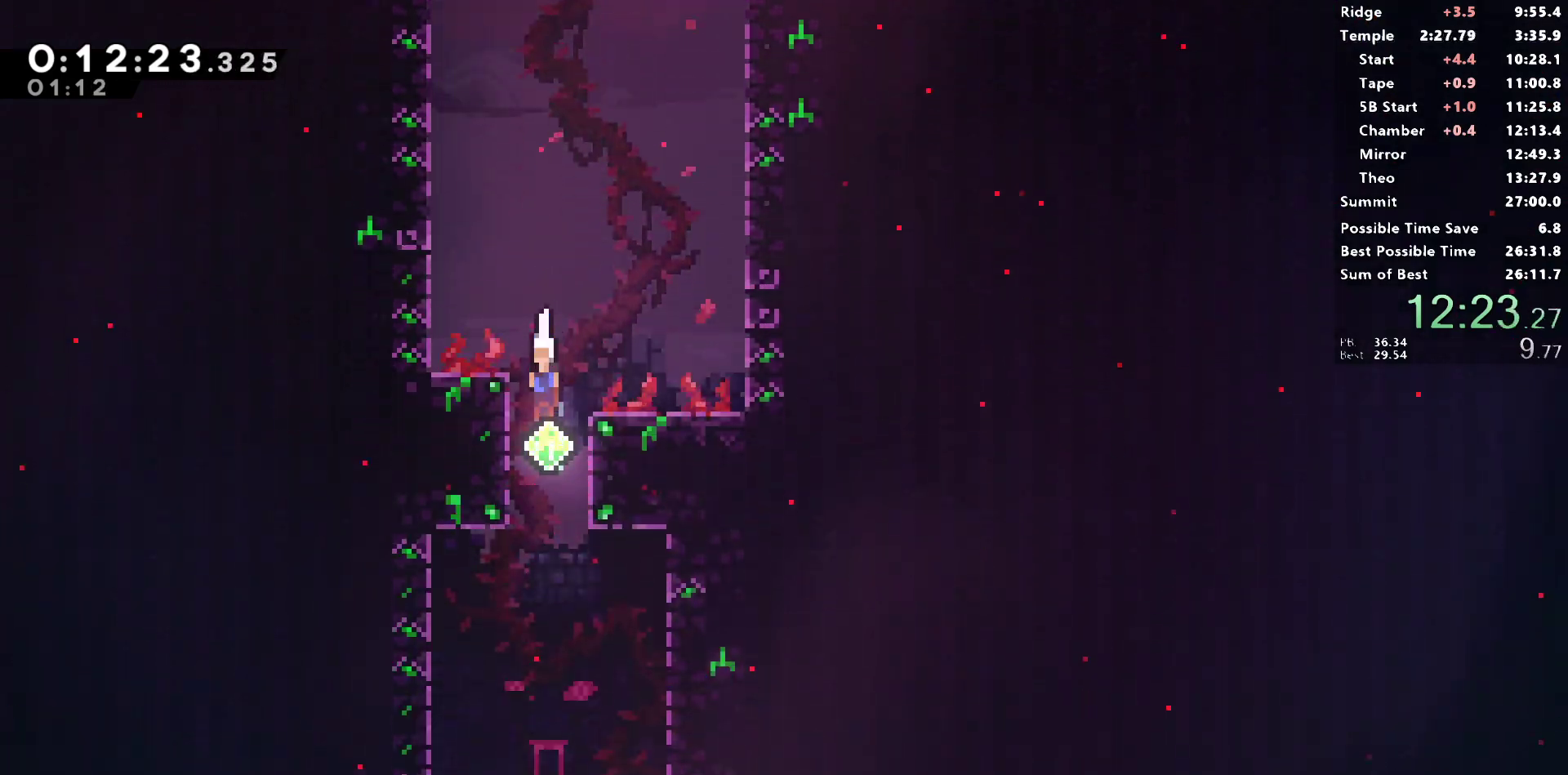
{"buttons": ["DPAD_DOWN", "DPAD_RIGHT"], "left_stick": "center", "right_stick": "center", "events": [[150, "DPAD_RIGHT", "down"]]}
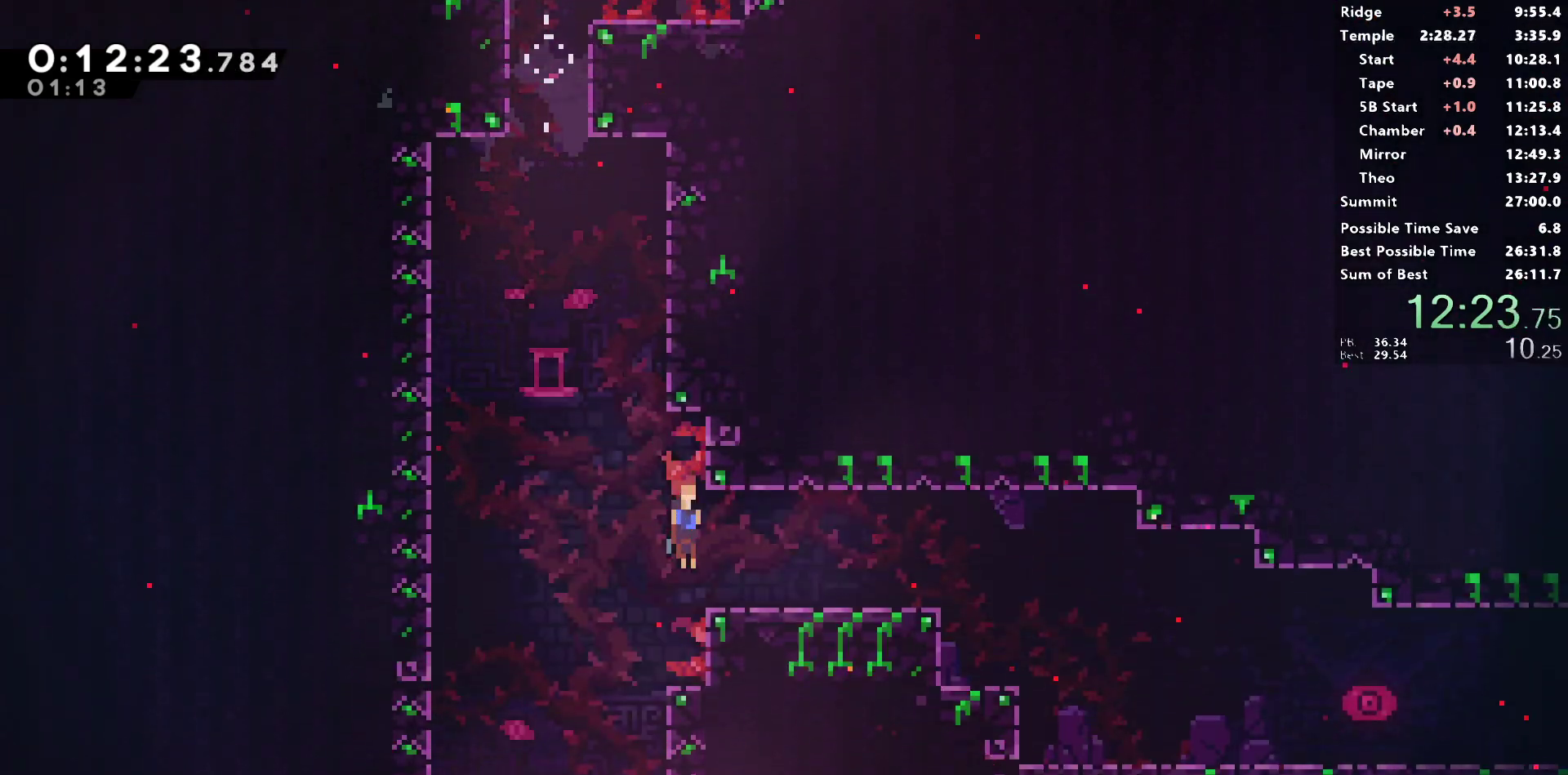
{"buttons": ["DPAD_DOWN", "DPAD_RIGHT"], "left_stick": "center", "right_stick": "center", "events": [[17, "SQUARE", "down"], [200, "CROSS", "down"], [250, "SQUARE", "up"], [267, "CROSS", "up"]]}
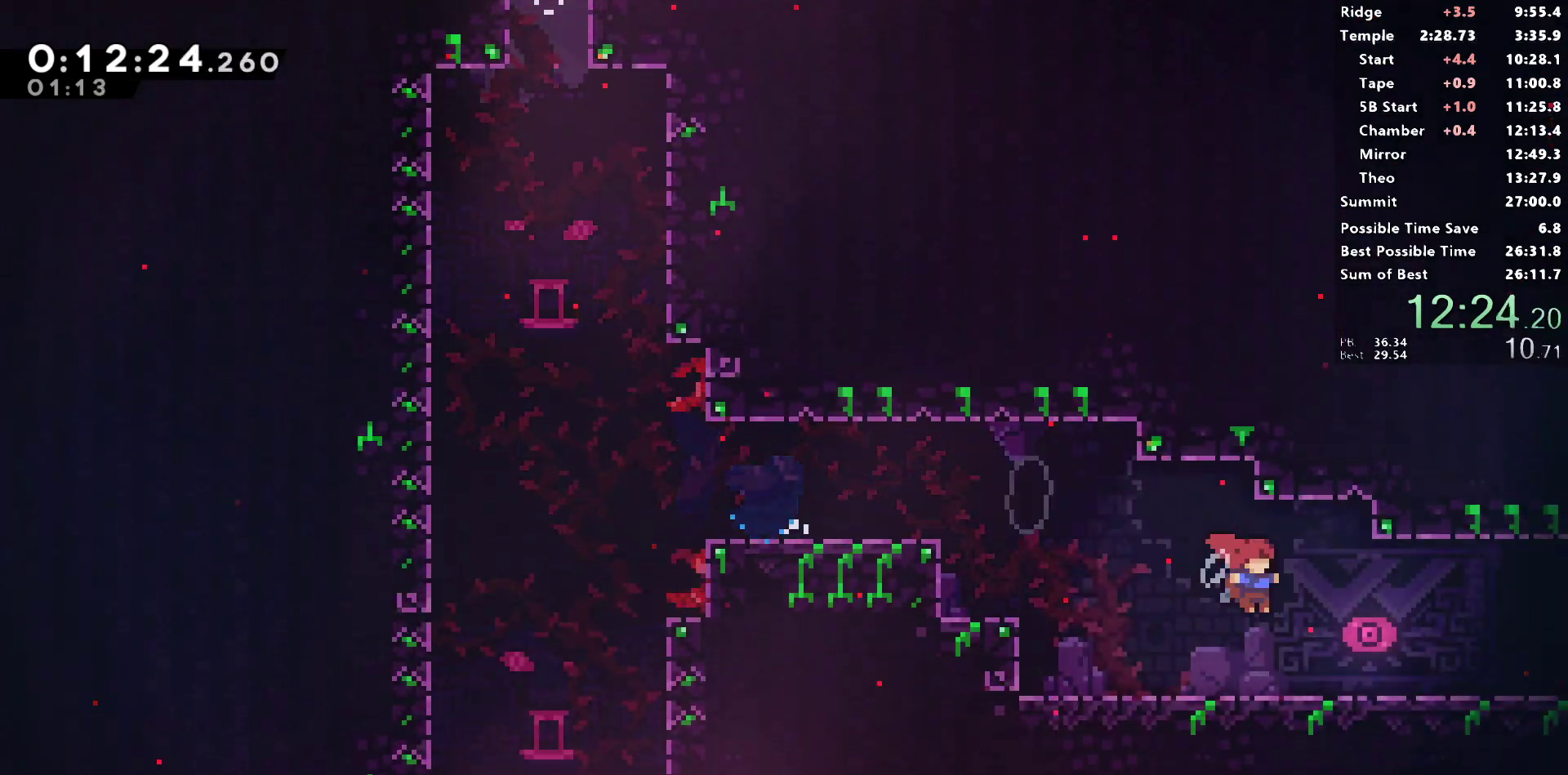
{"buttons": ["DPAD_RIGHT"], "left_stick": "center", "right_stick": "center", "events": [[33, "SQUARE", "down"], [233, "CROSS", "down"], [283, "SQUARE", "up"], [317, "CROSS", "up"], [317, "DPAD_RIGHT", "up"], [333, "DPAD_DOWN", "up"], [450, "DPAD_RIGHT", "down"]]}
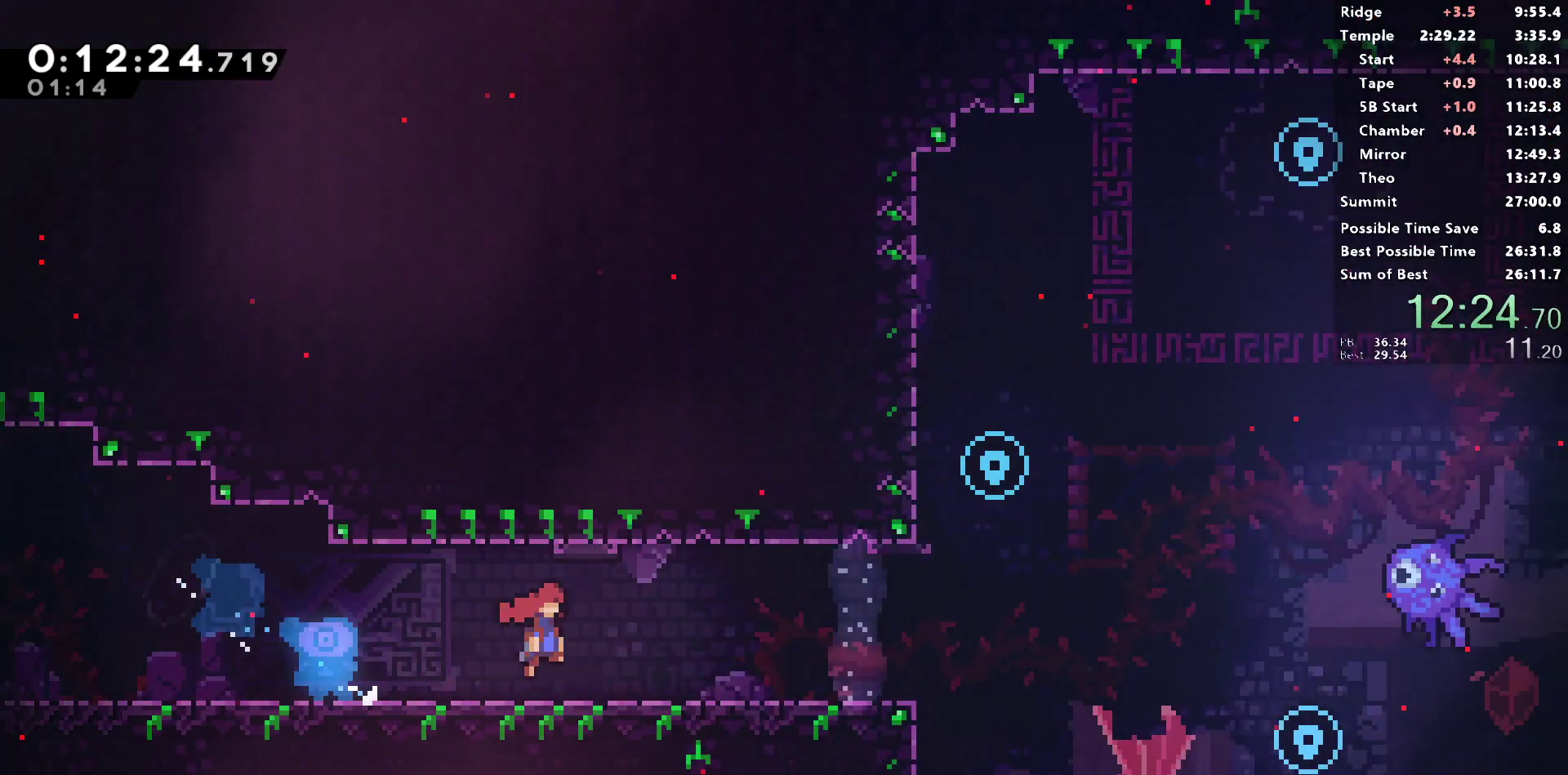
{"buttons": ["DPAD_RIGHT"], "left_stick": "center", "right_stick": "center", "events": []}
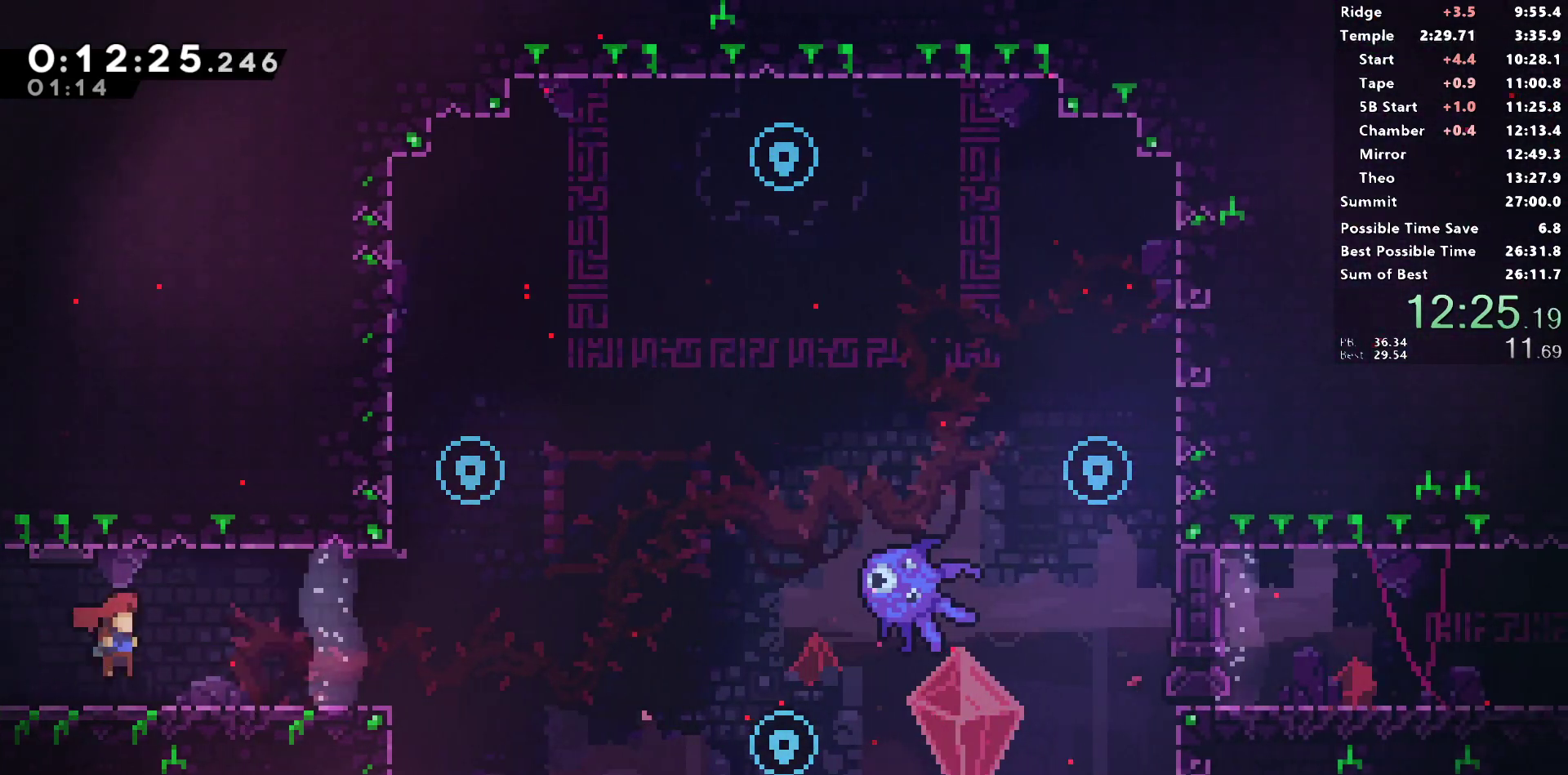
{"buttons": ["CROSS", "SQUARE", "DPAD_RIGHT"], "left_stick": "center", "right_stick": "center", "events": [[250, "DPAD_RIGHT", "up"], [250, "DPAD_UP", "down"], [283, "SQUARE", "down"], [450, "DPAD_RIGHT", "down"], [467, "DPAD_UP", "up"], [483, "CROSS", "down"]]}
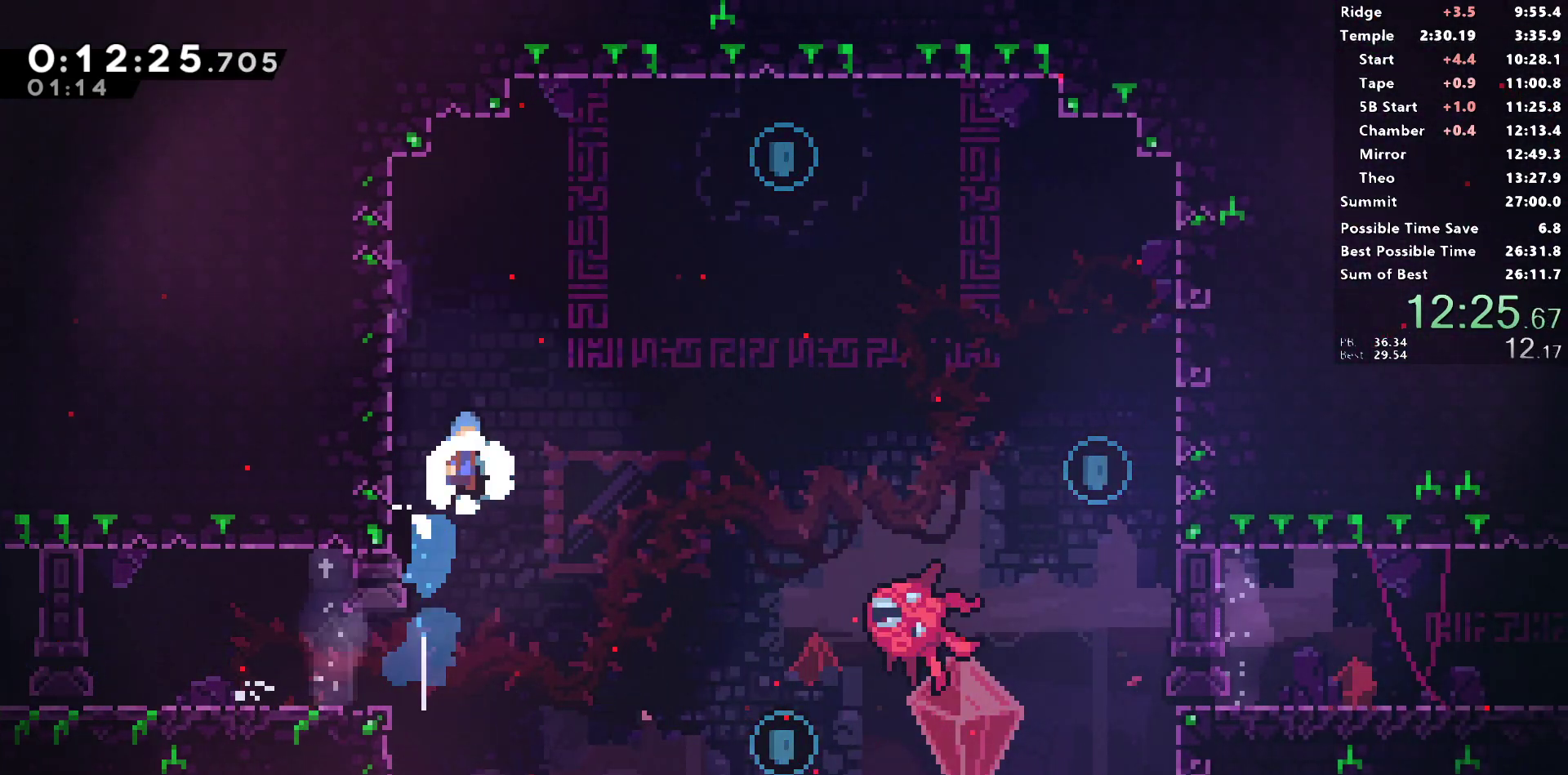
{"buttons": ["CROSS", "SQUARE", "DPAD_RIGHT"], "left_stick": "center", "right_stick": "center", "events": []}
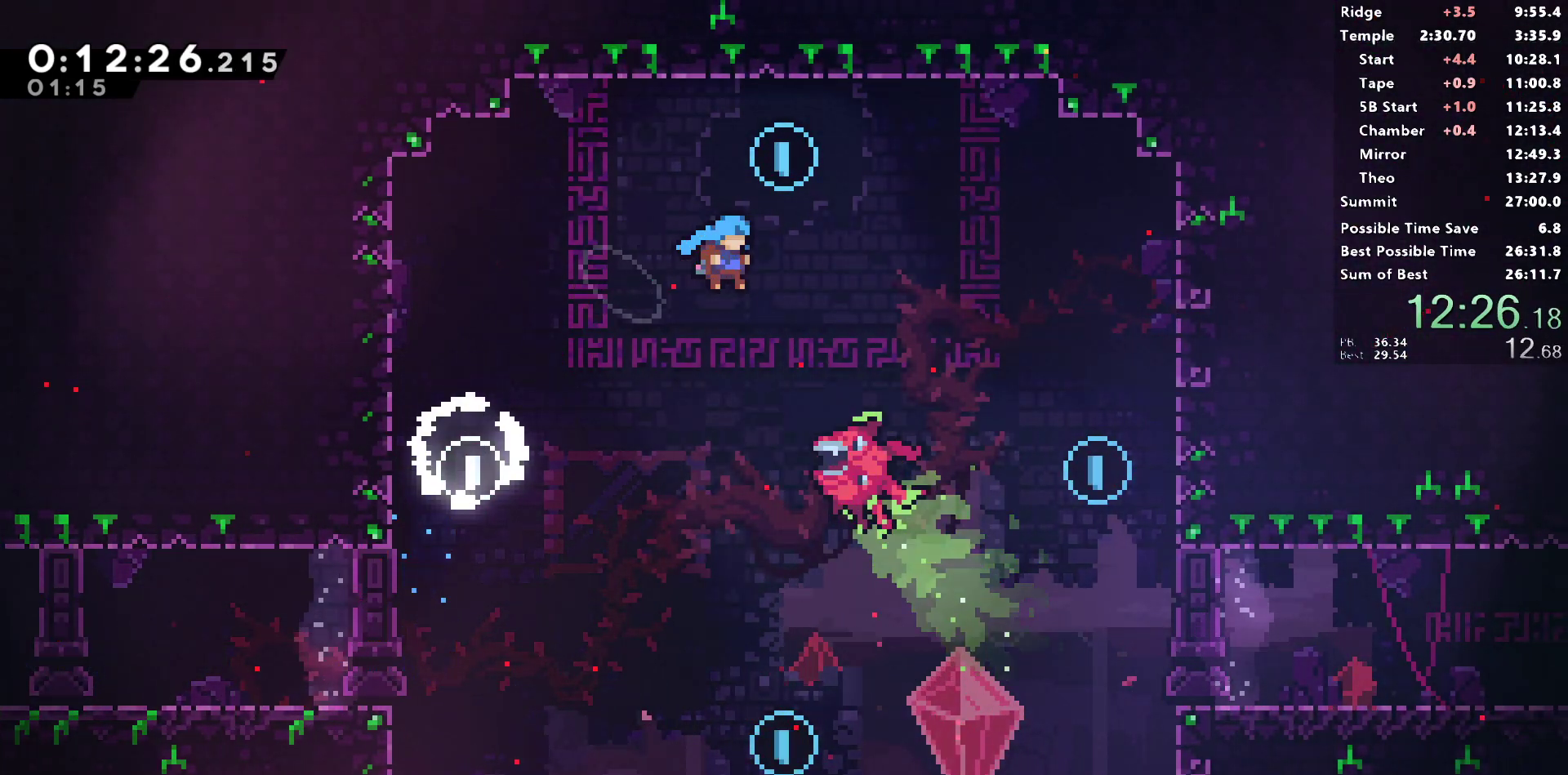
{"buttons": ["SQUARE", "DPAD_DOWN", "DPAD_RIGHT"], "left_stick": "center", "right_stick": "center", "events": [[83, "DPAD_RIGHT", "up"], [467, "DPAD_RIGHT", "down"], [500, "CROSS", "up"], [500, "DPAD_DOWN", "down"]]}
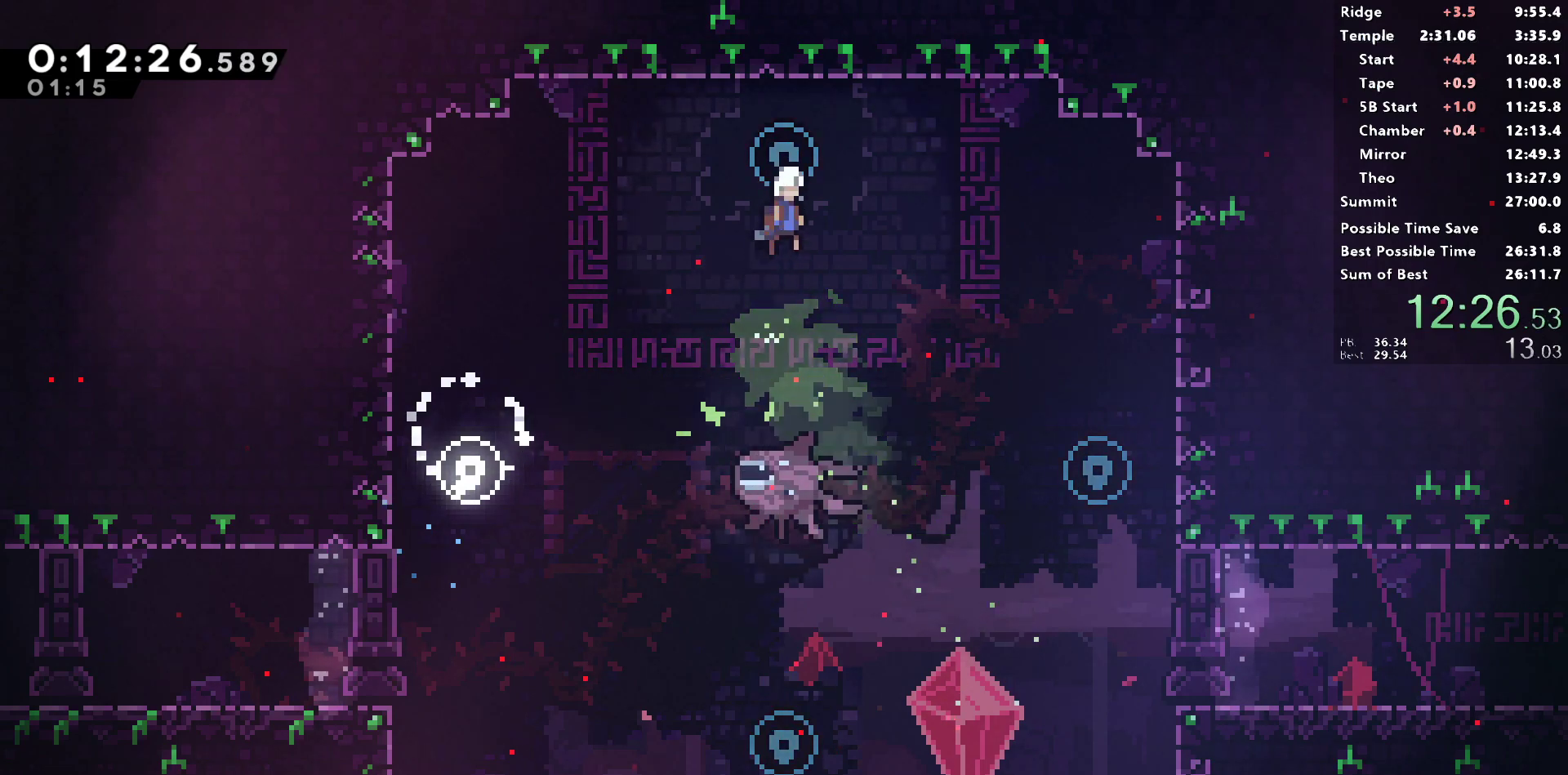
{"buttons": ["DPAD_RIGHT"], "left_stick": "center", "right_stick": "center", "events": [[17, "SQUARE", "up"], [67, "SQUARE", "down"], [183, "SQUARE", "up"], [283, "DPAD_DOWN", "up"]]}
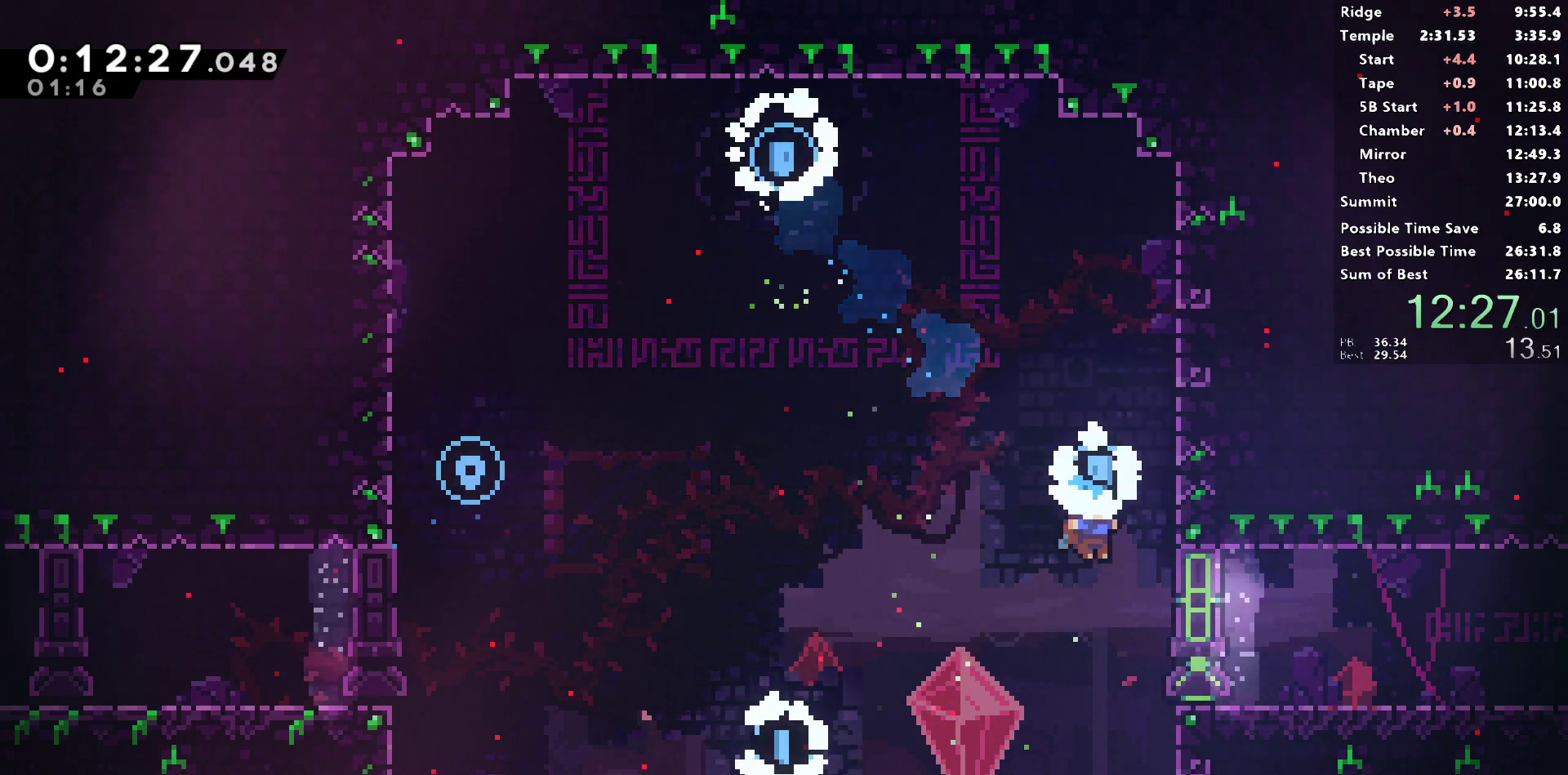
{"buttons": ["R1", "DPAD_RIGHT"], "left_stick": "center", "right_stick": "center", "events": [[117, "R1", "down"]]}
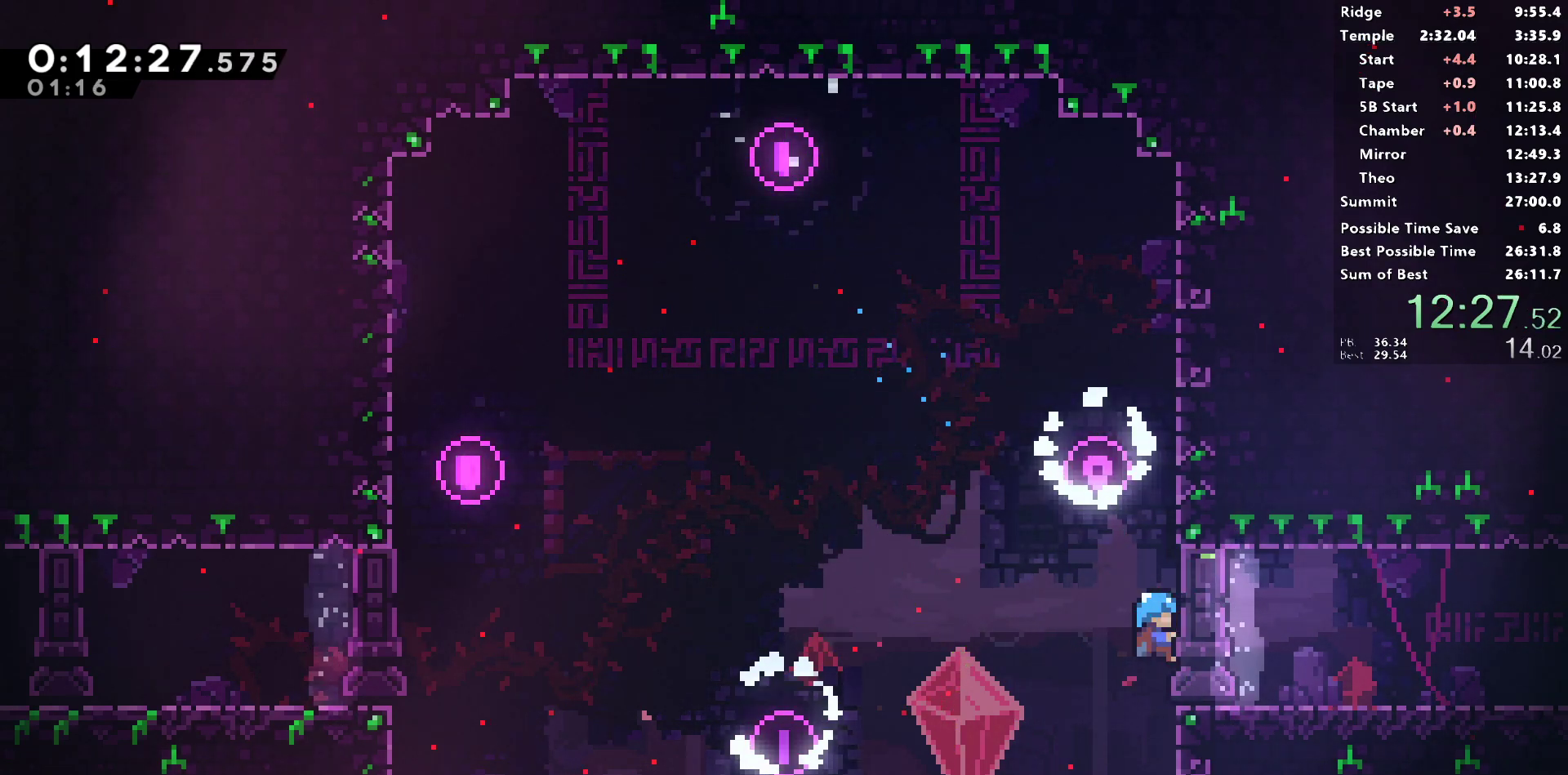
{"buttons": ["DPAD_DOWN", "DPAD_RIGHT"], "left_stick": "center", "right_stick": "center", "events": [[183, "R1", "up"], [317, "DPAD_DOWN", "down"], [367, "SQUARE", "down"], [383, "CROSS", "down"], [433, "SQUARE", "up"], [467, "CROSS", "up"]]}
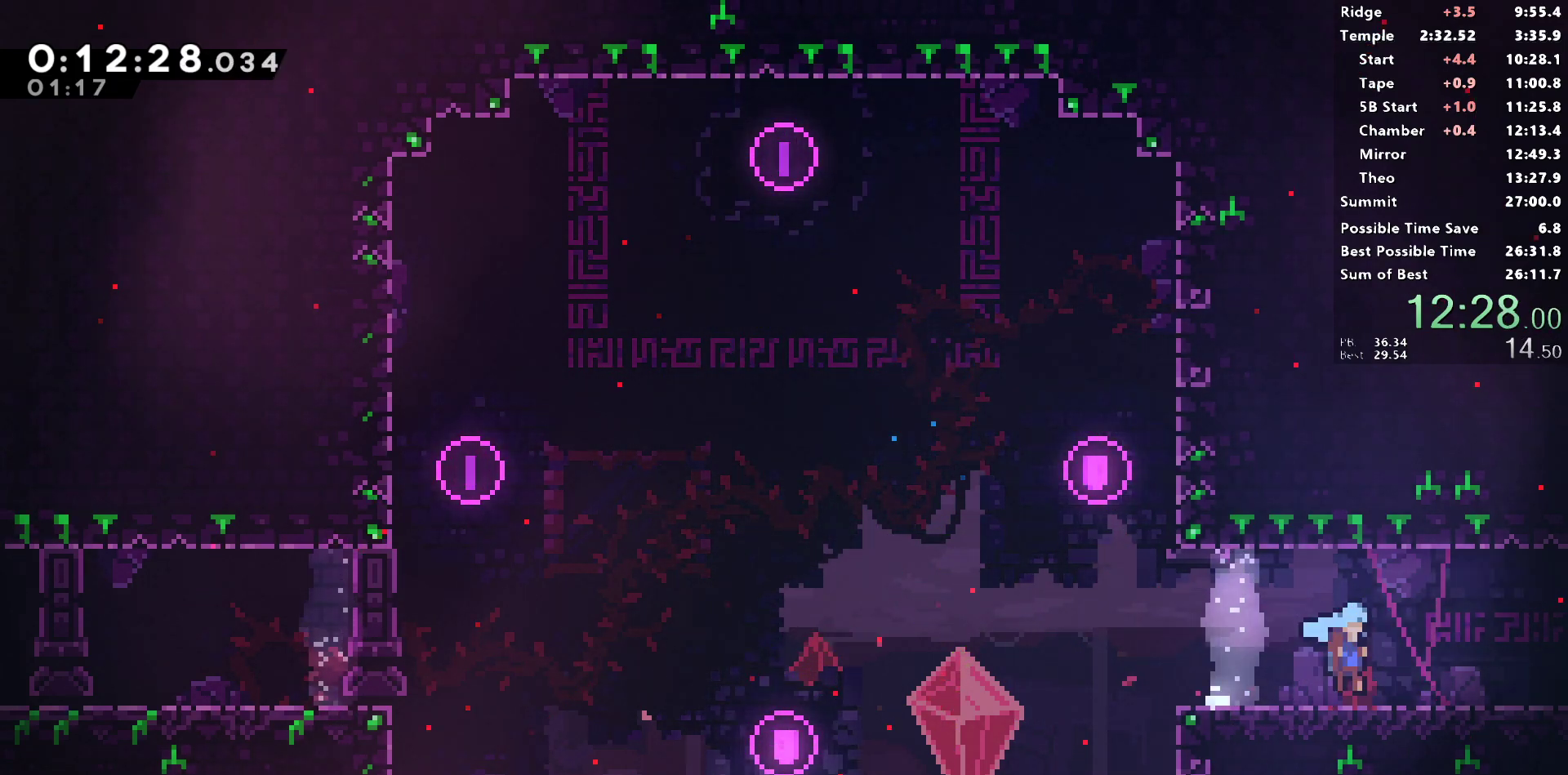
{"buttons": ["CROSS", "R1", "DPAD_DOWN", "DPAD_RIGHT"], "left_stick": "center", "right_stick": "center", "events": [[117, "CROSS", "down"], [133, "R1", "down"]]}
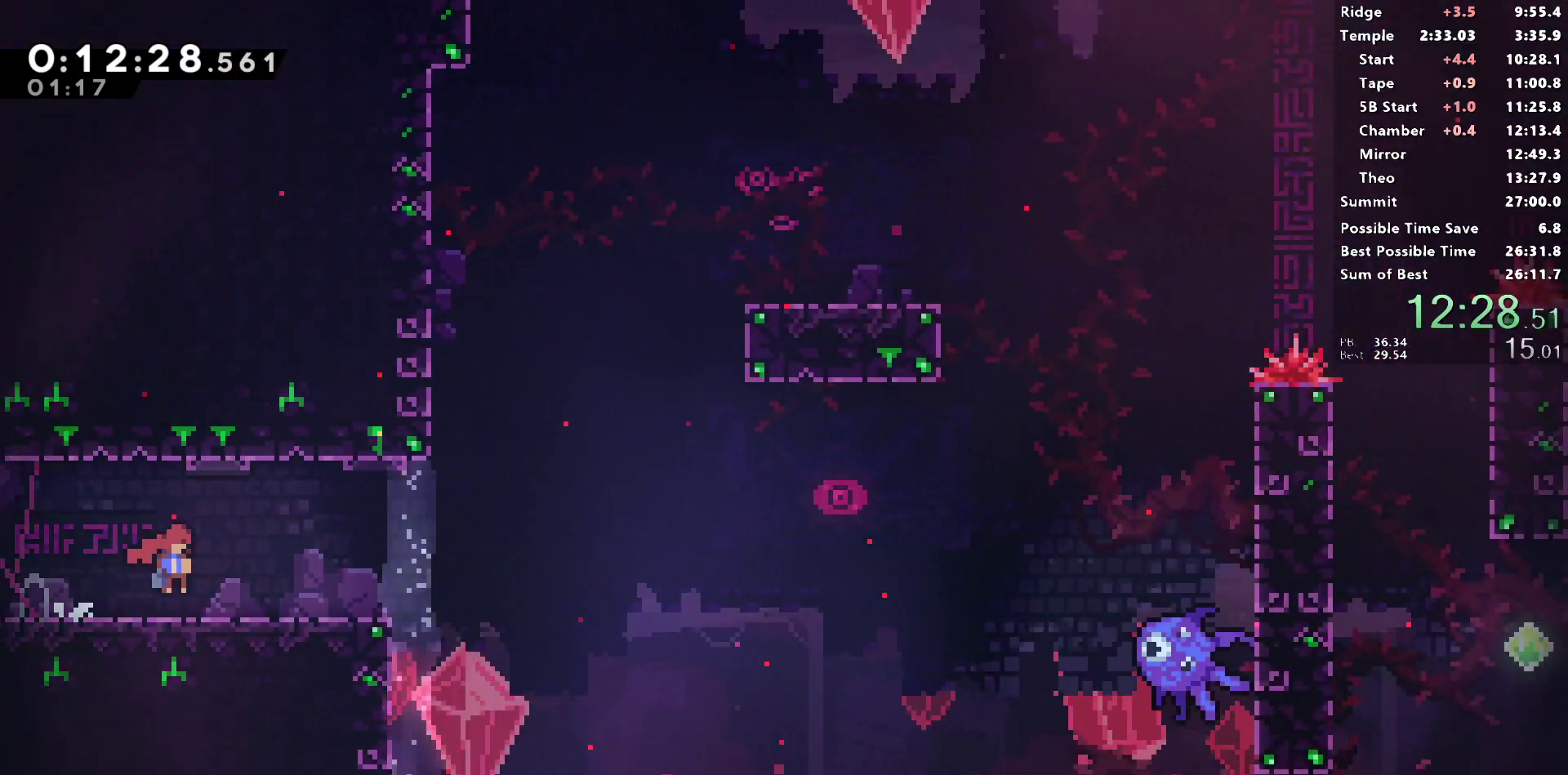
{"buttons": ["CROSS", "R1", "DPAD_DOWN", "DPAD_RIGHT"], "left_stick": "center", "right_stick": "center", "events": []}
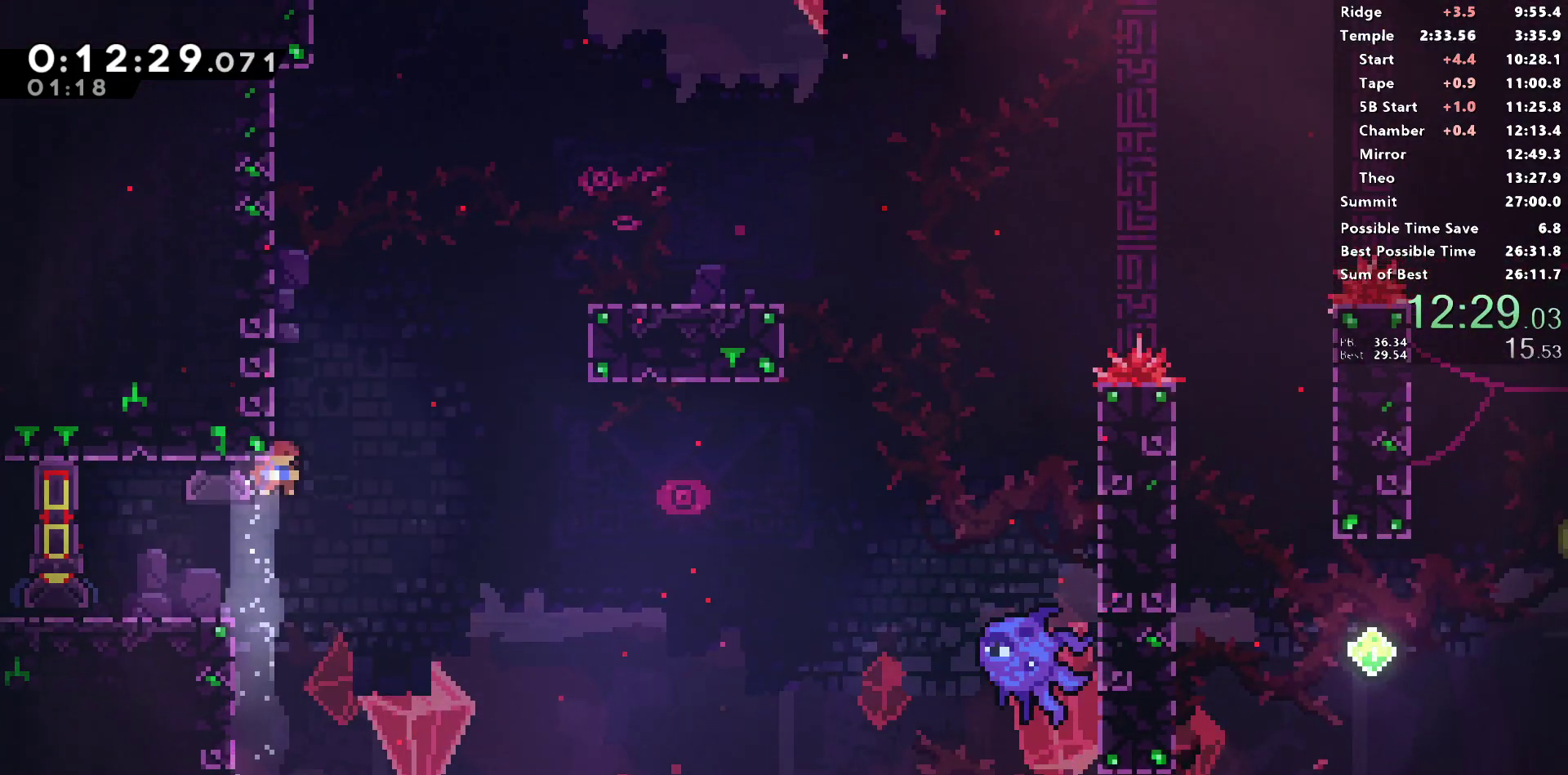
{"buttons": ["R1", "DPAD_RIGHT"], "left_stick": "center", "right_stick": "center", "events": [[33, "DPAD_DOWN", "up"], [50, "DPAD_UP", "down"], [83, "CROSS", "up"], [83, "SQUARE", "down"], [267, "SQUARE", "up"], [283, "DPAD_UP", "up"], [417, "CROSS", "down"], [483, "CROSS", "up"]]}
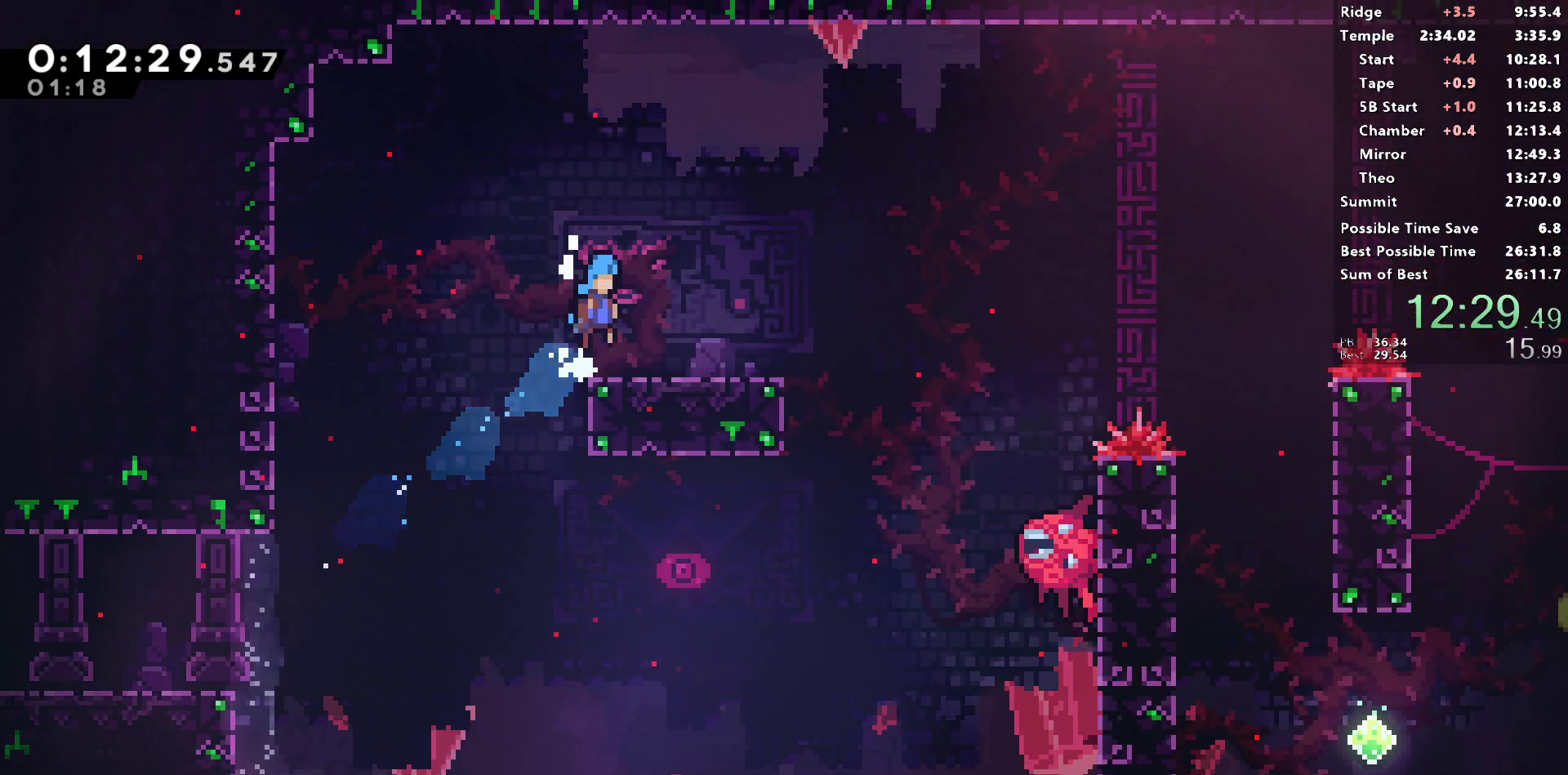
{"buttons": ["L1", "DPAD_RIGHT"], "left_stick": "center", "right_stick": "center", "events": [[17, "R1", "up"], [67, "DPAD_RIGHT", "up"], [167, "DPAD_DOWN", "down"], [167, "DPAD_RIGHT", "down"], [233, "SQUARE", "down"], [383, "DPAD_DOWN", "up"], [383, "SQUARE", "up"], [433, "L1", "down"]]}
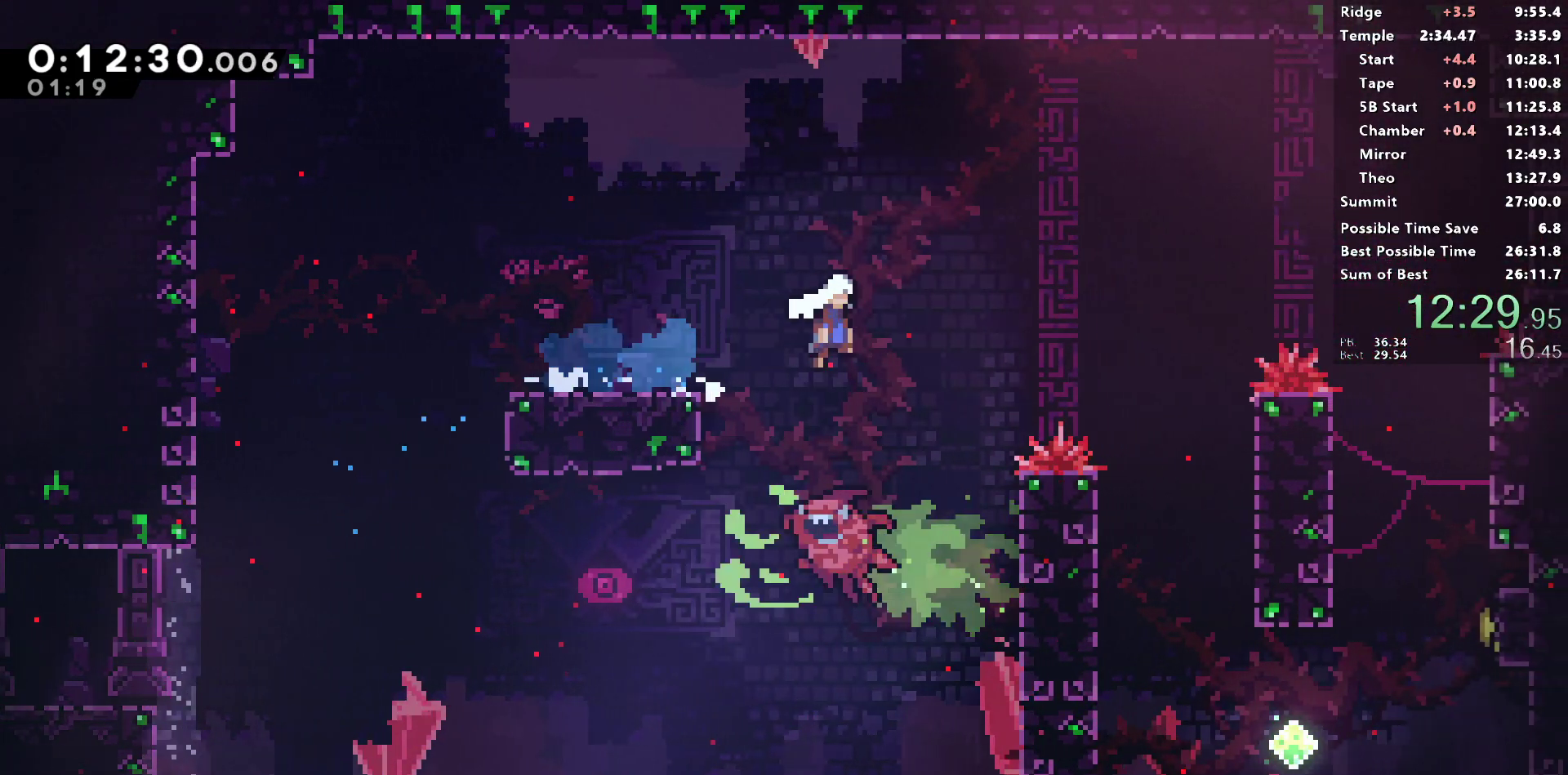
{"buttons": [], "left_stick": "center", "right_stick": "center", "events": [[50, "L1", "up"], [217, "DPAD_RIGHT", "up"]]}
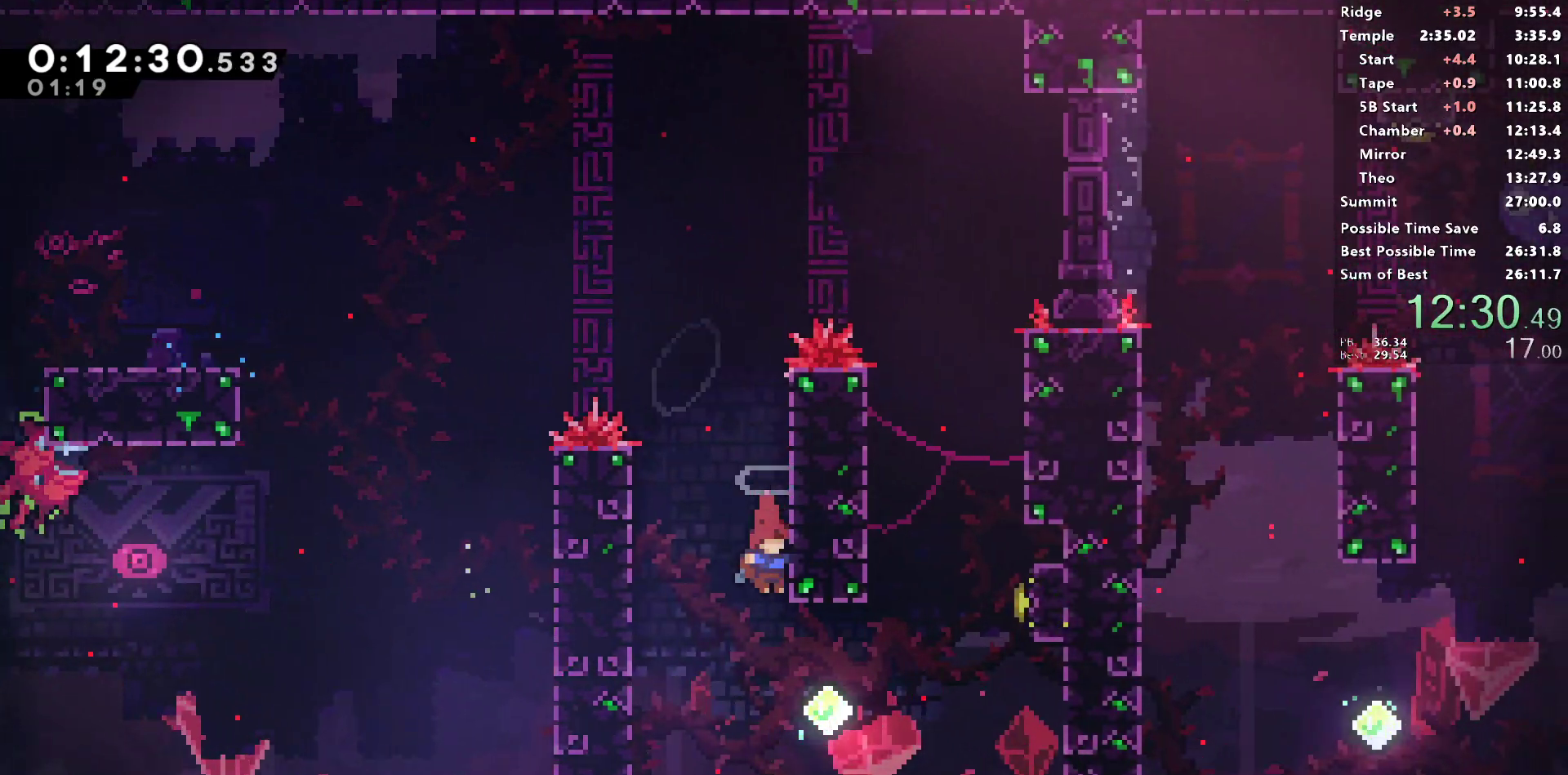
{"buttons": ["SQUARE", "R1", "DPAD_UP", "DPAD_RIGHT"], "left_stick": "center", "right_stick": "center", "events": [[67, "DPAD_RIGHT", "down"], [200, "DPAD_UP", "down"], [283, "SQUARE", "down"], [450, "R1", "down"]]}
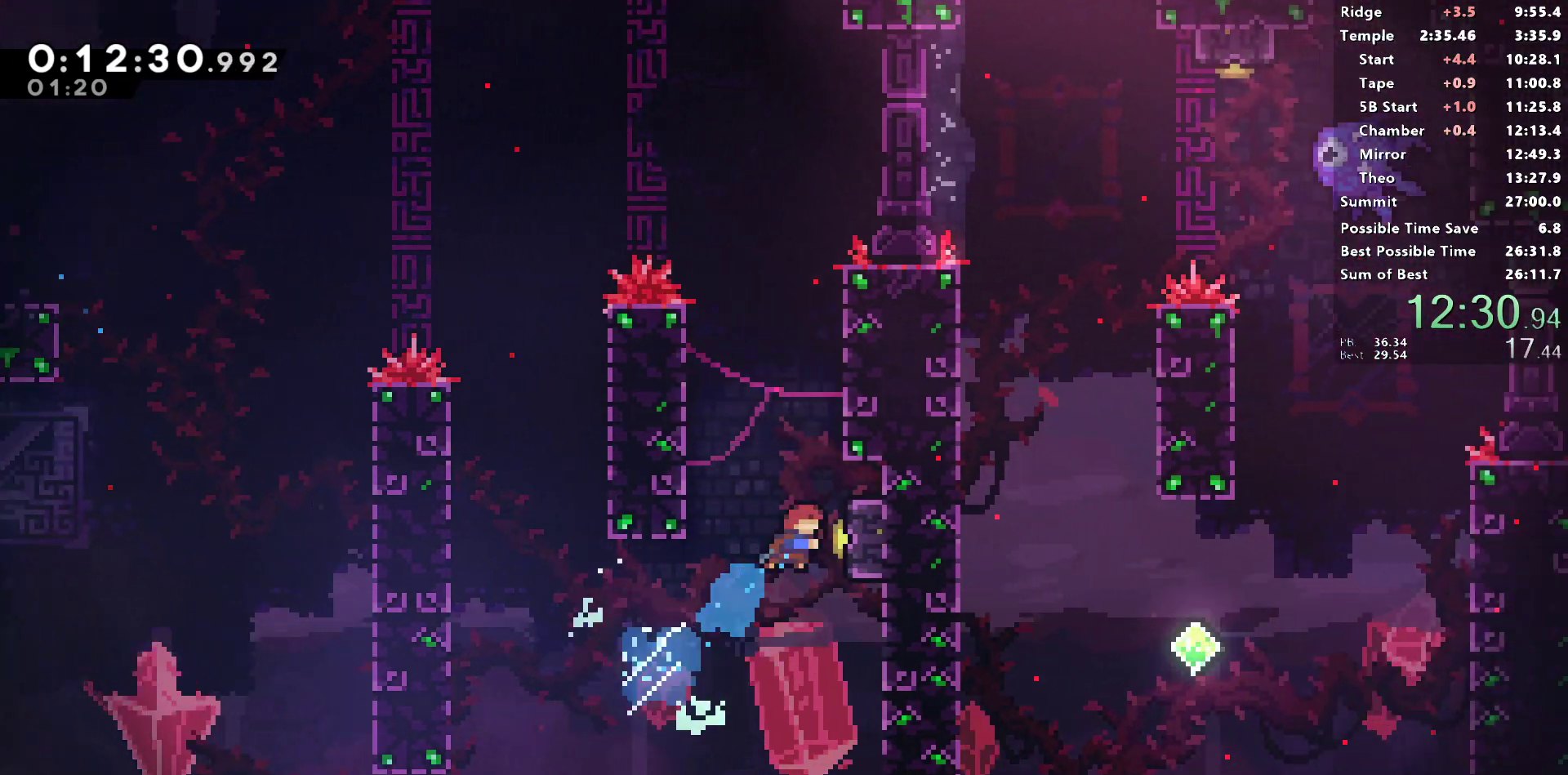
{"buttons": ["CROSS", "R1", "DPAD_UP", "DPAD_LEFT"], "left_stick": "center", "right_stick": "center", "events": [[117, "SQUARE", "up"], [133, "L1", "down"], [167, "DPAD_UP", "up"], [200, "DPAD_UP", "down"], [217, "DPAD_RIGHT", "up"], [233, "DPAD_LEFT", "down"], [250, "L1", "up"], [283, "CROSS", "down"]]}
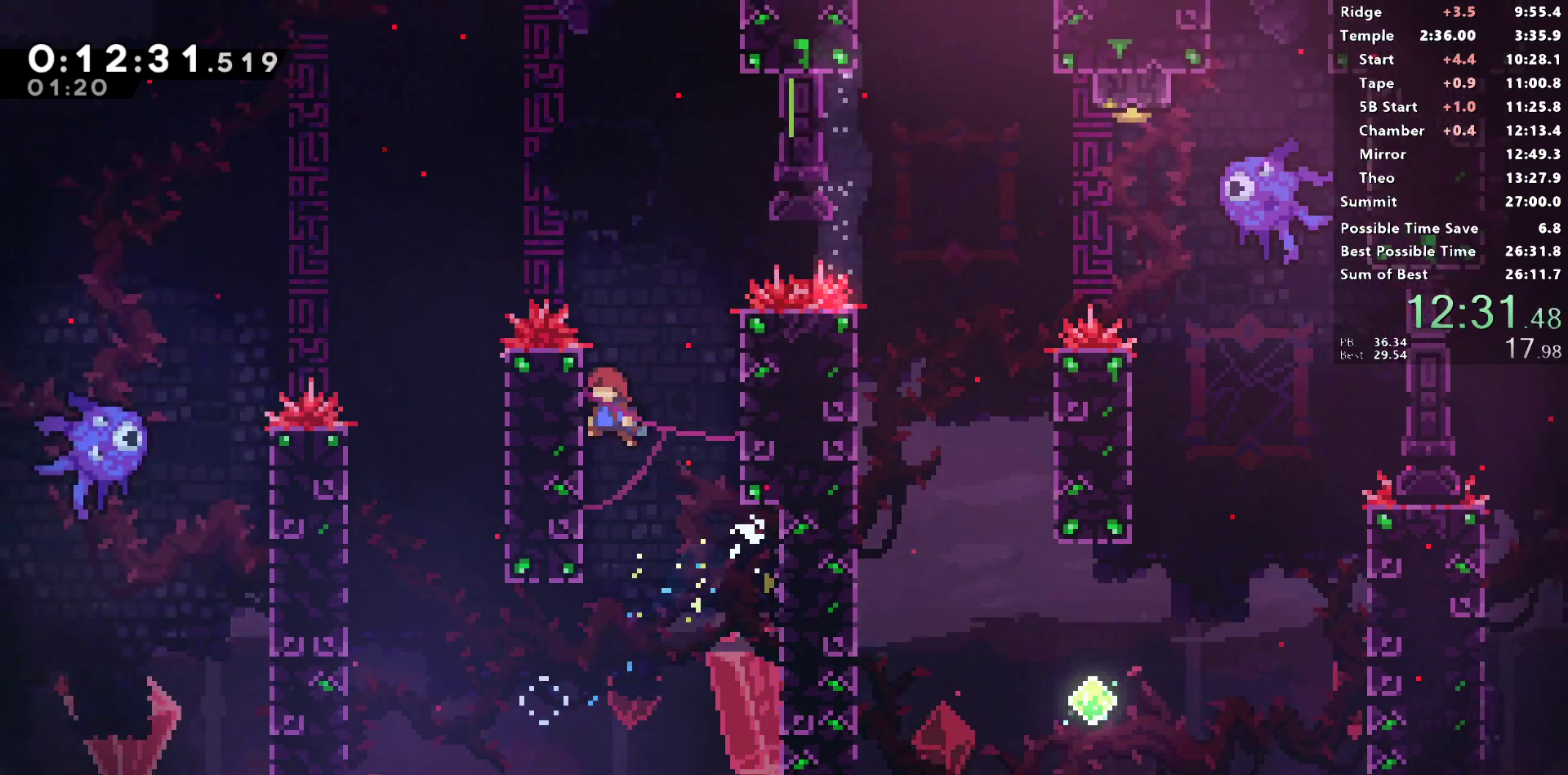
{"buttons": ["CROSS", "L1", "R1", "DPAD_UP", "DPAD_RIGHT"], "left_stick": "center", "right_stick": "center", "events": [[33, "DPAD_LEFT", "up"], [50, "DPAD_RIGHT", "down"], [83, "L1", "down"], [217, "CROSS", "up"], [333, "CROSS", "down"]]}
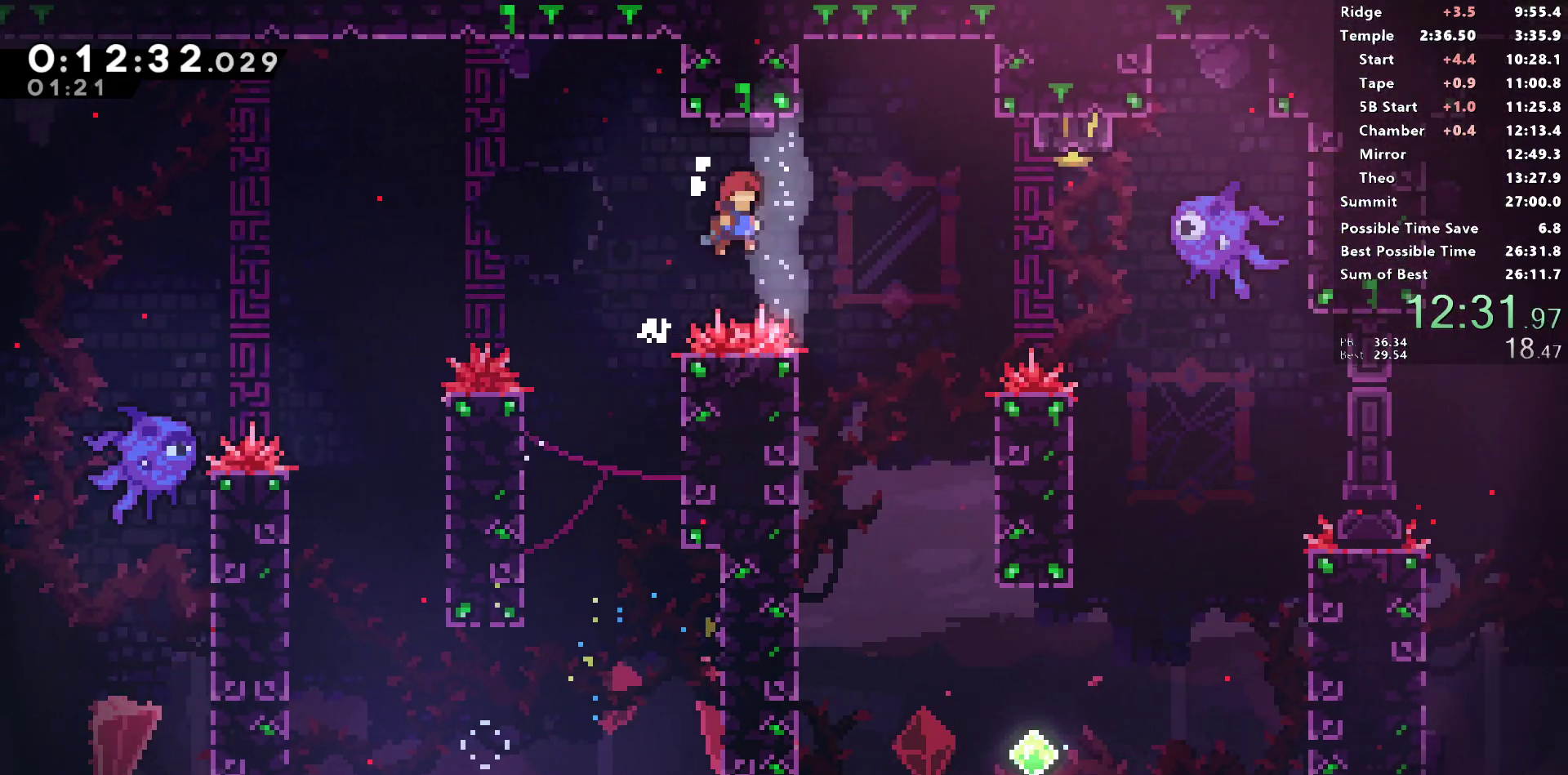
{"buttons": ["SQUARE", "L1", "R1", "DPAD_UP", "DPAD_RIGHT"], "left_stick": "center", "right_stick": "center", "events": [[417, "CROSS", "up"], [433, "SQUARE", "down"]]}
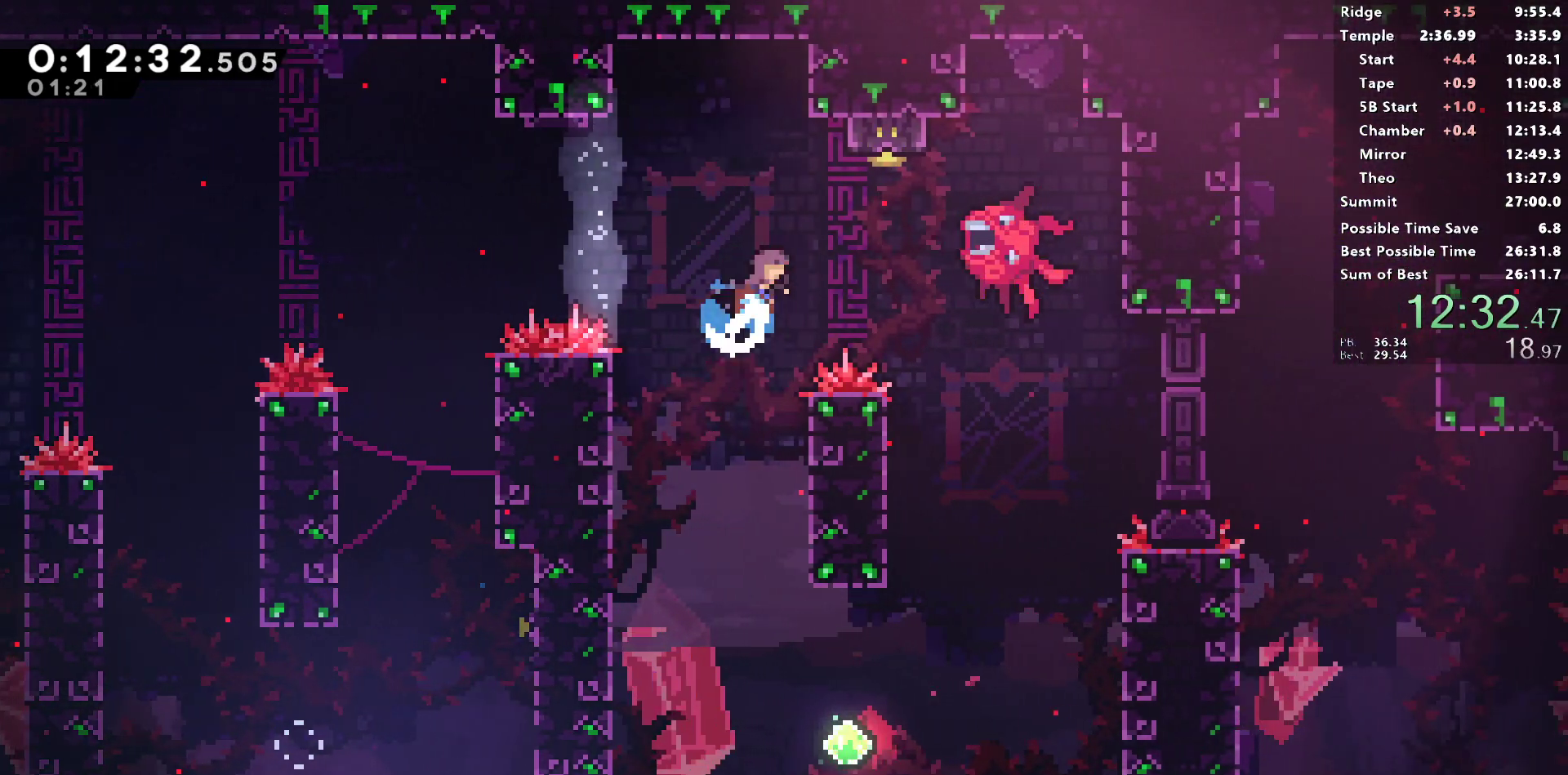
{"buttons": ["DPAD_RIGHT"], "left_stick": "center", "right_stick": "center"}
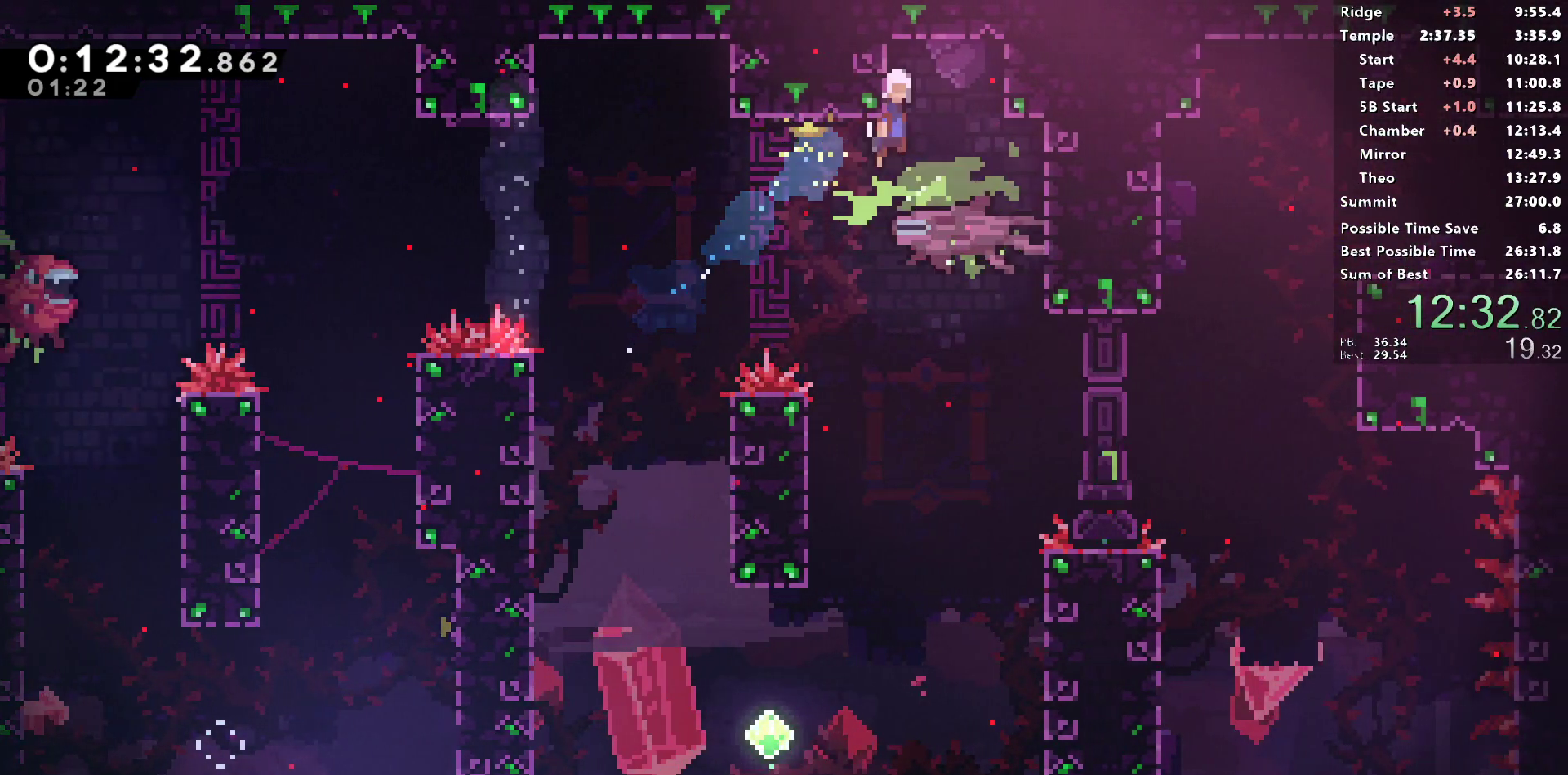
{"buttons": ["DPAD_RIGHT"], "left_stick": "center", "right_stick": "center", "events": [[167, "DPAD_RIGHT", "up"], [450, "DPAD_RIGHT", "down"]]}
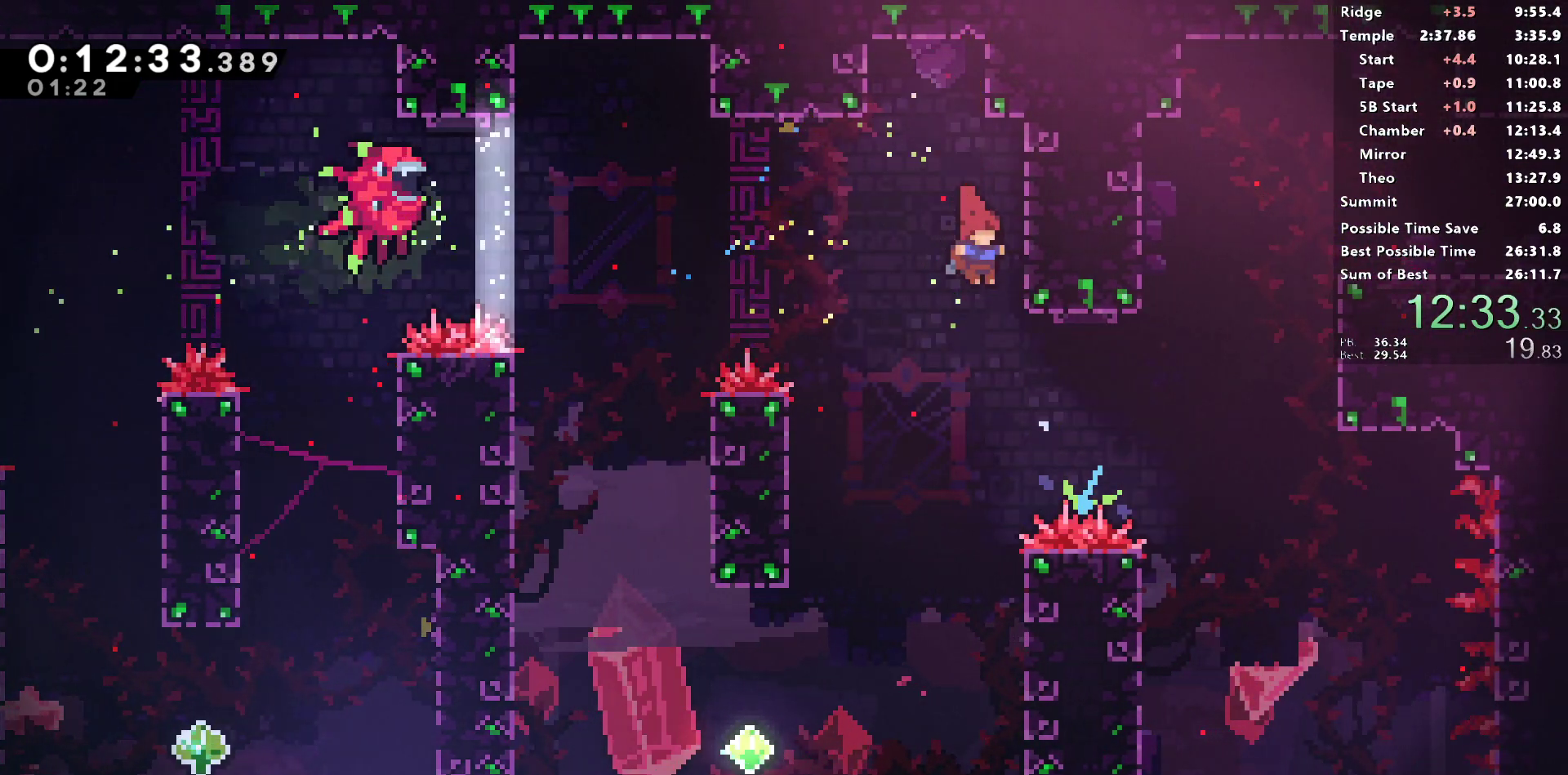
{"buttons": ["L1", "R1", "DPAD_RIGHT"], "left_stick": "center", "right_stick": "center", "events": [[83, "R2", "down"], [117, "SQUARE", "down"], [267, "R2", "up"], [333, "SQUARE", "up"], [367, "R1", "down"], [483, "L1", "down"]]}
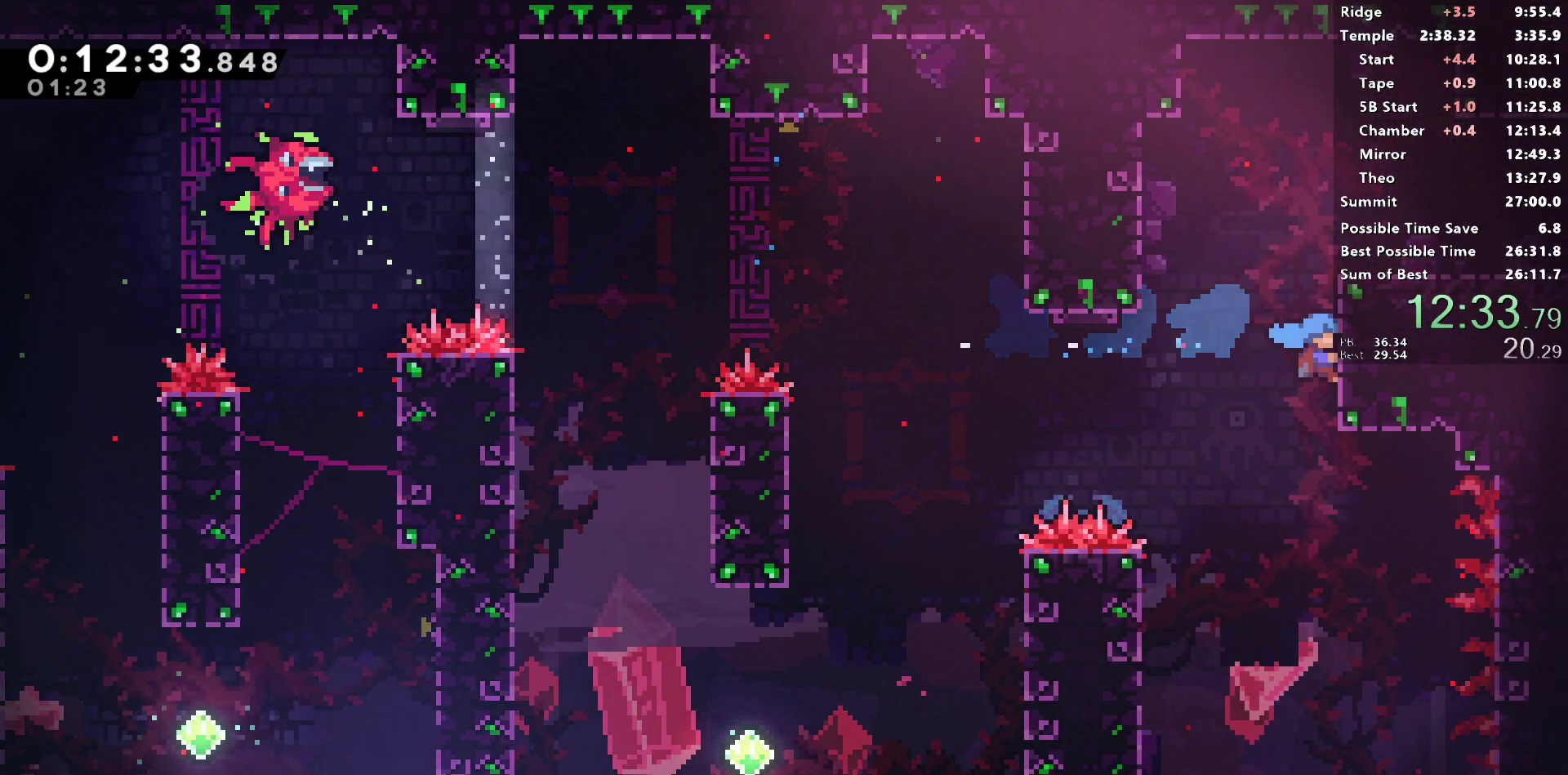
{"buttons": ["SQUARE", "DPAD_DOWN", "DPAD_RIGHT"], "left_stick": "center", "right_stick": "center", "events": [[50, "CROSS", "down"], [167, "L1", "up"], [217, "CROSS", "up"], [250, "R1", "up"], [317, "DPAD_RIGHT", "up"], [400, "DPAD_DOWN", "down"], [400, "DPAD_RIGHT", "down"], [417, "SQUARE", "down"]]}
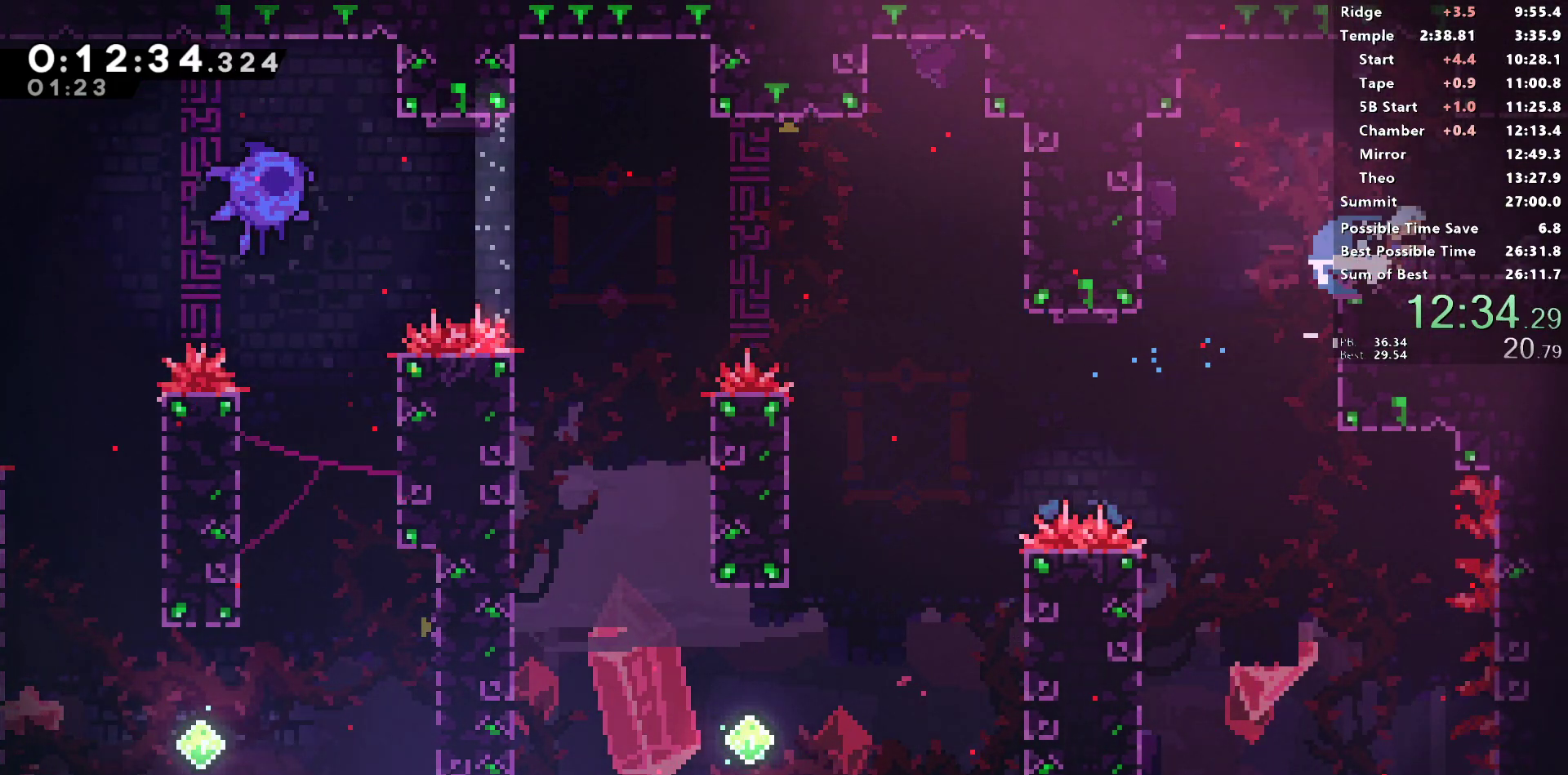
{"buttons": ["L1", "DPAD_DOWN", "DPAD_RIGHT"], "left_stick": "center", "right_stick": "center", "events": [[33, "SQUARE", "up"], [117, "L1", "down"]]}
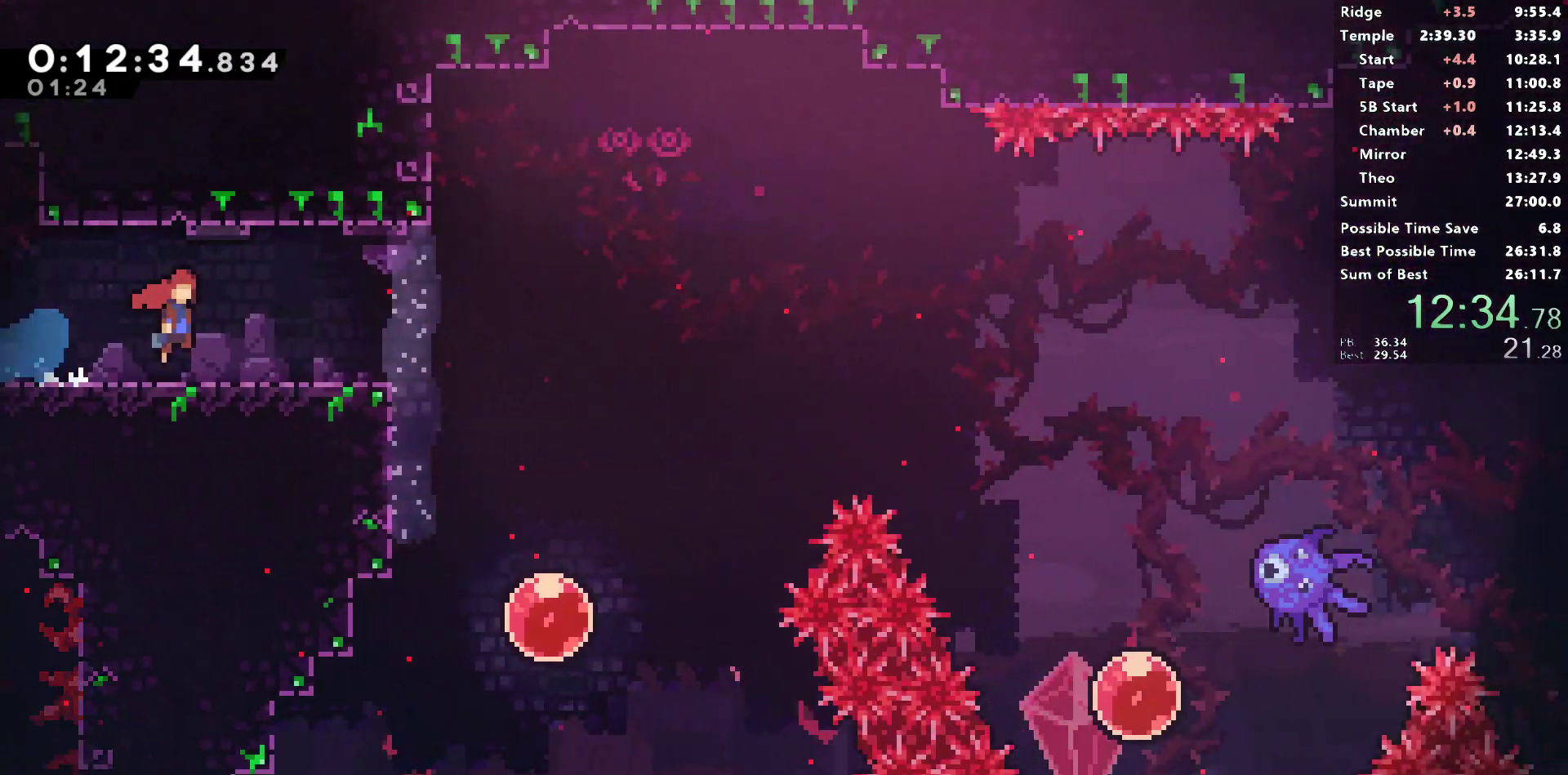
{"buttons": ["DPAD_RIGHT"], "left_stick": "center", "right_stick": "center", "events": [[333, "L1", "up"], [333, "SQUARE", "down"], [467, "SQUARE", "up"], [500, "DPAD_DOWN", "up"]]}
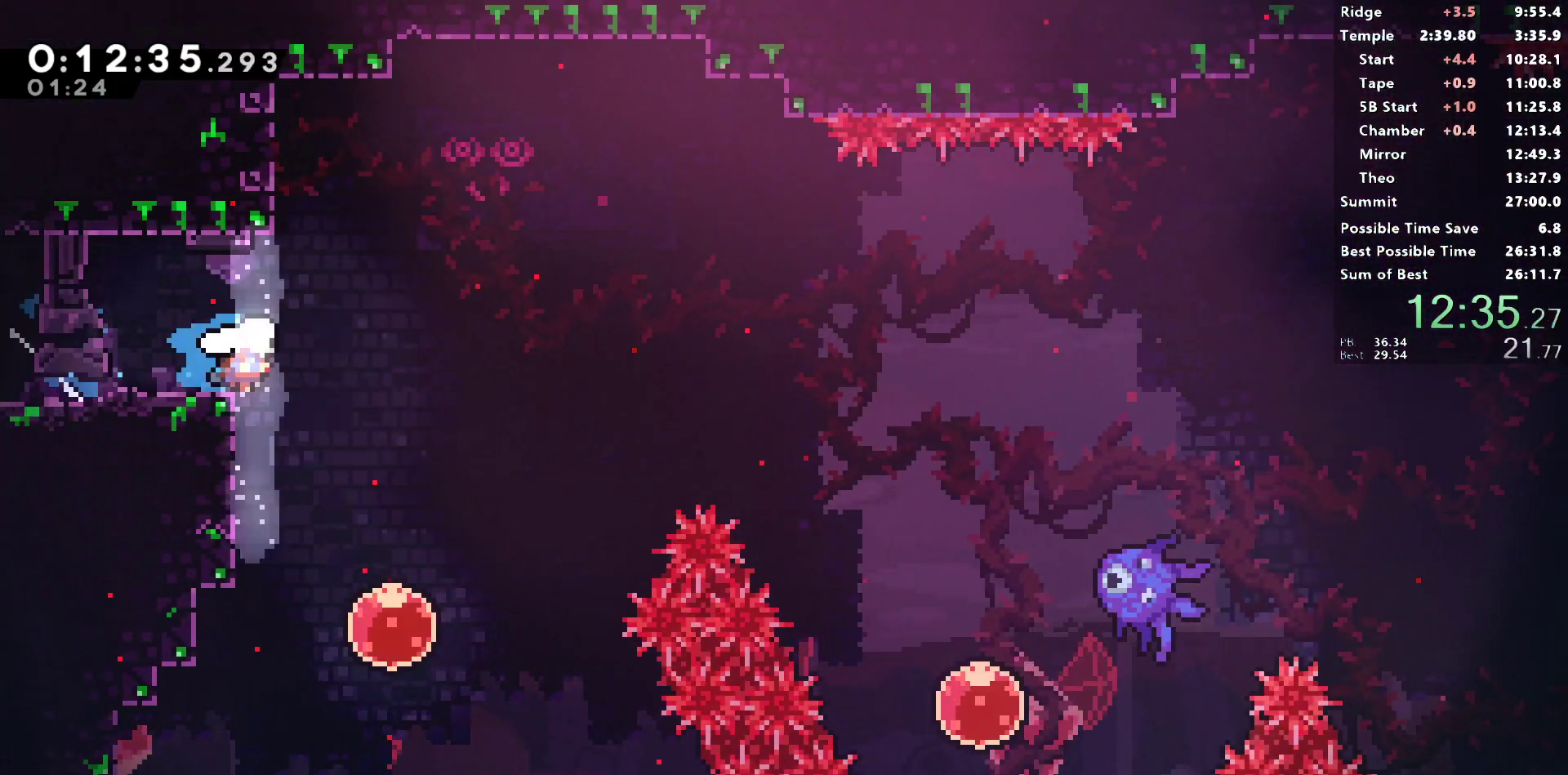
{"buttons": ["L1", "DPAD_RIGHT"], "left_stick": "center", "right_stick": "center", "events": [[50, "L1", "down"]]}
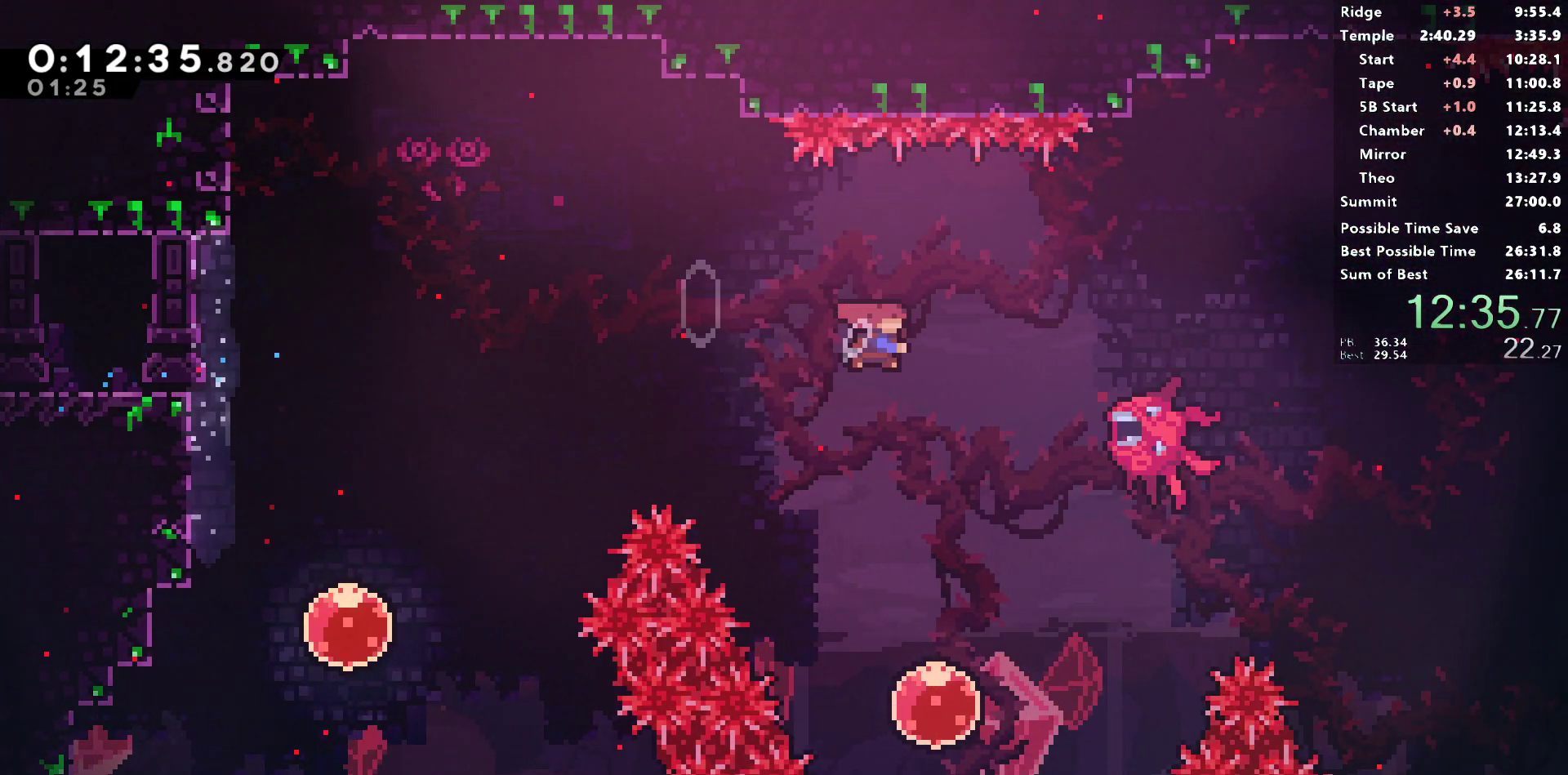
{"buttons": ["DPAD_RIGHT"], "left_stick": "center", "right_stick": "center", "events": [[17, "SQUARE", "down"], [117, "L1", "up"], [133, "SQUARE", "up"]]}
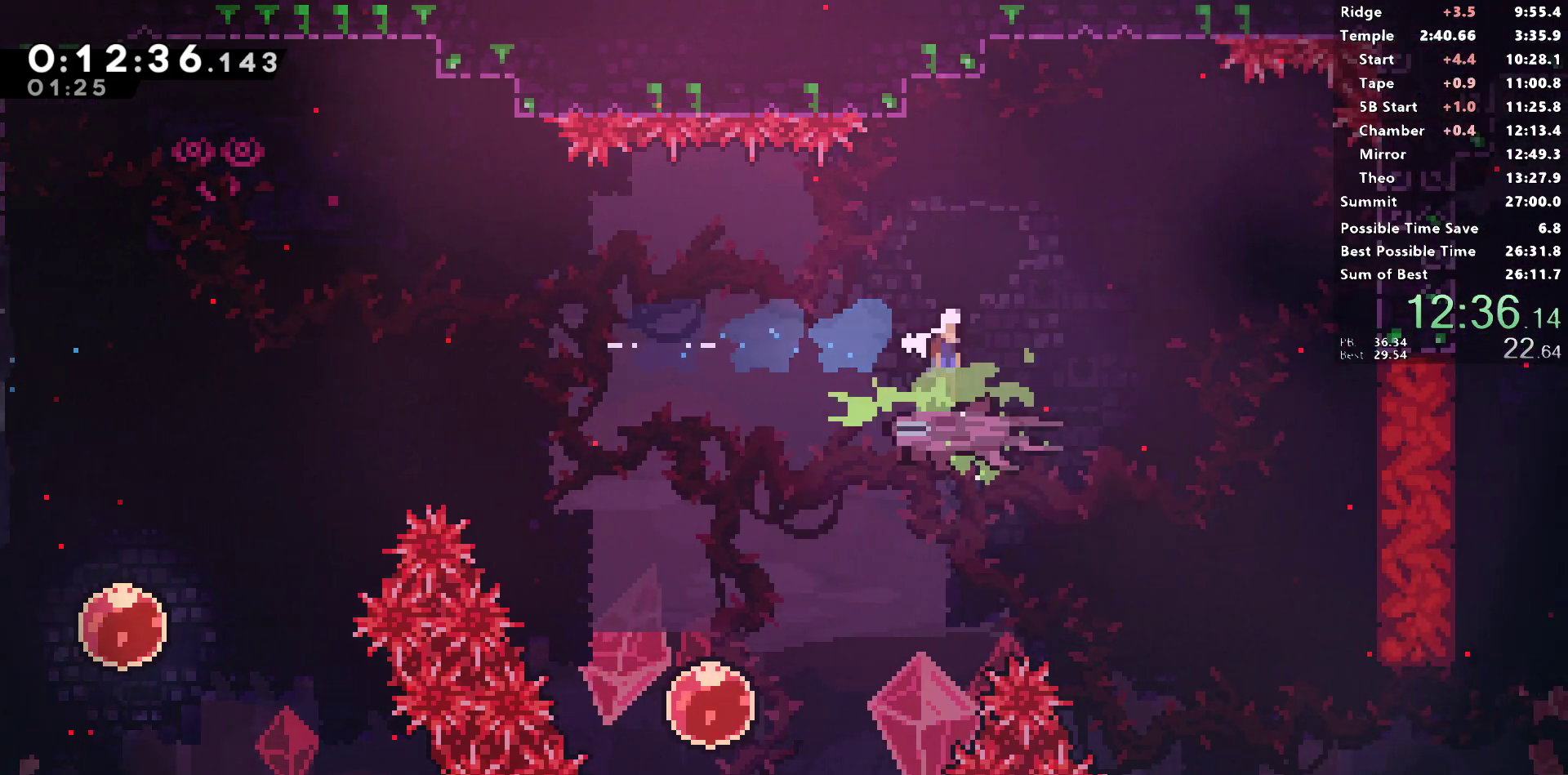
{"buttons": [], "left_stick": "center", "right_stick": "center", "events": [[417, "DPAD_RIGHT", "up"]]}
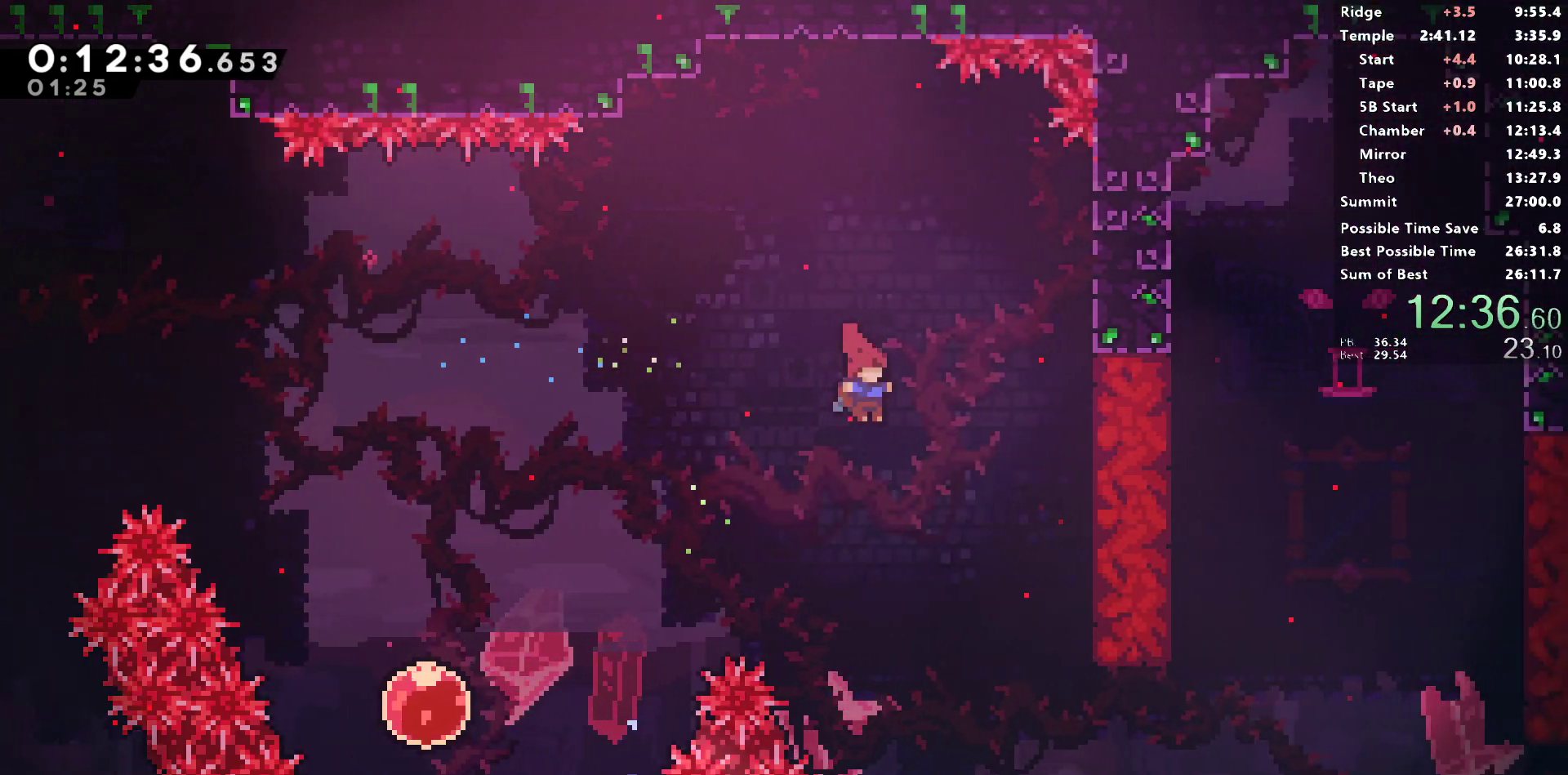
{"buttons": [], "left_stick": "center", "right_stick": "center", "events": []}